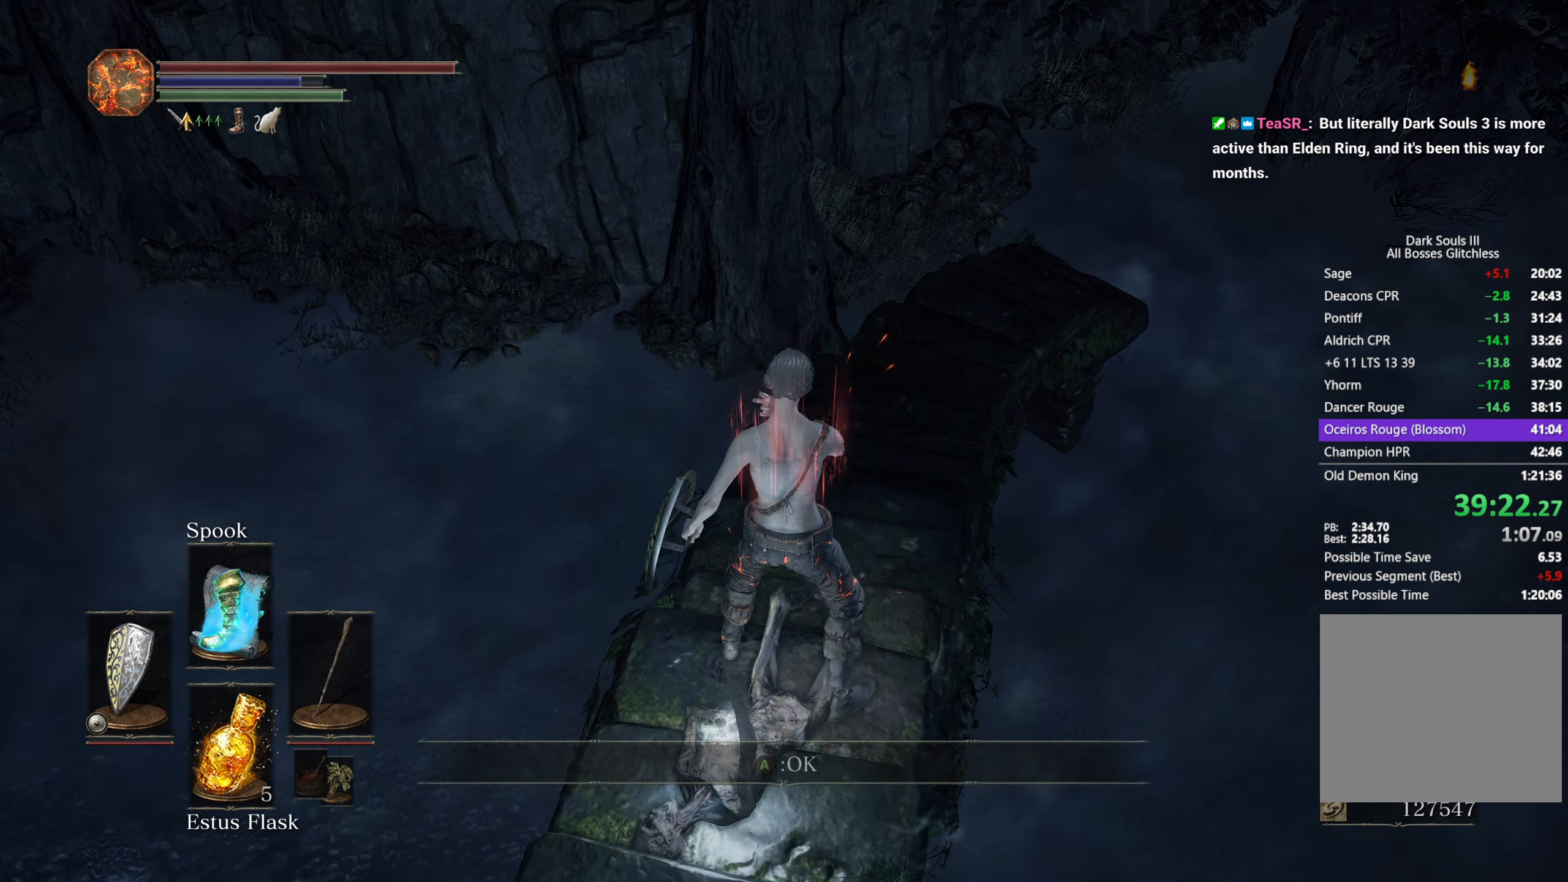
Gameplay with a controller (Xbox layout); each line is a JSON object with the inputs held at the frame after it. "button_events" lists button changes between this image and that frame as [ms after this image, input, new state], when the widget could be followed in between (sticks are given only as held states). Not read: START.
{"buttons": ["B"], "left_stick": "up", "right_stick": "center", "button_events": []}
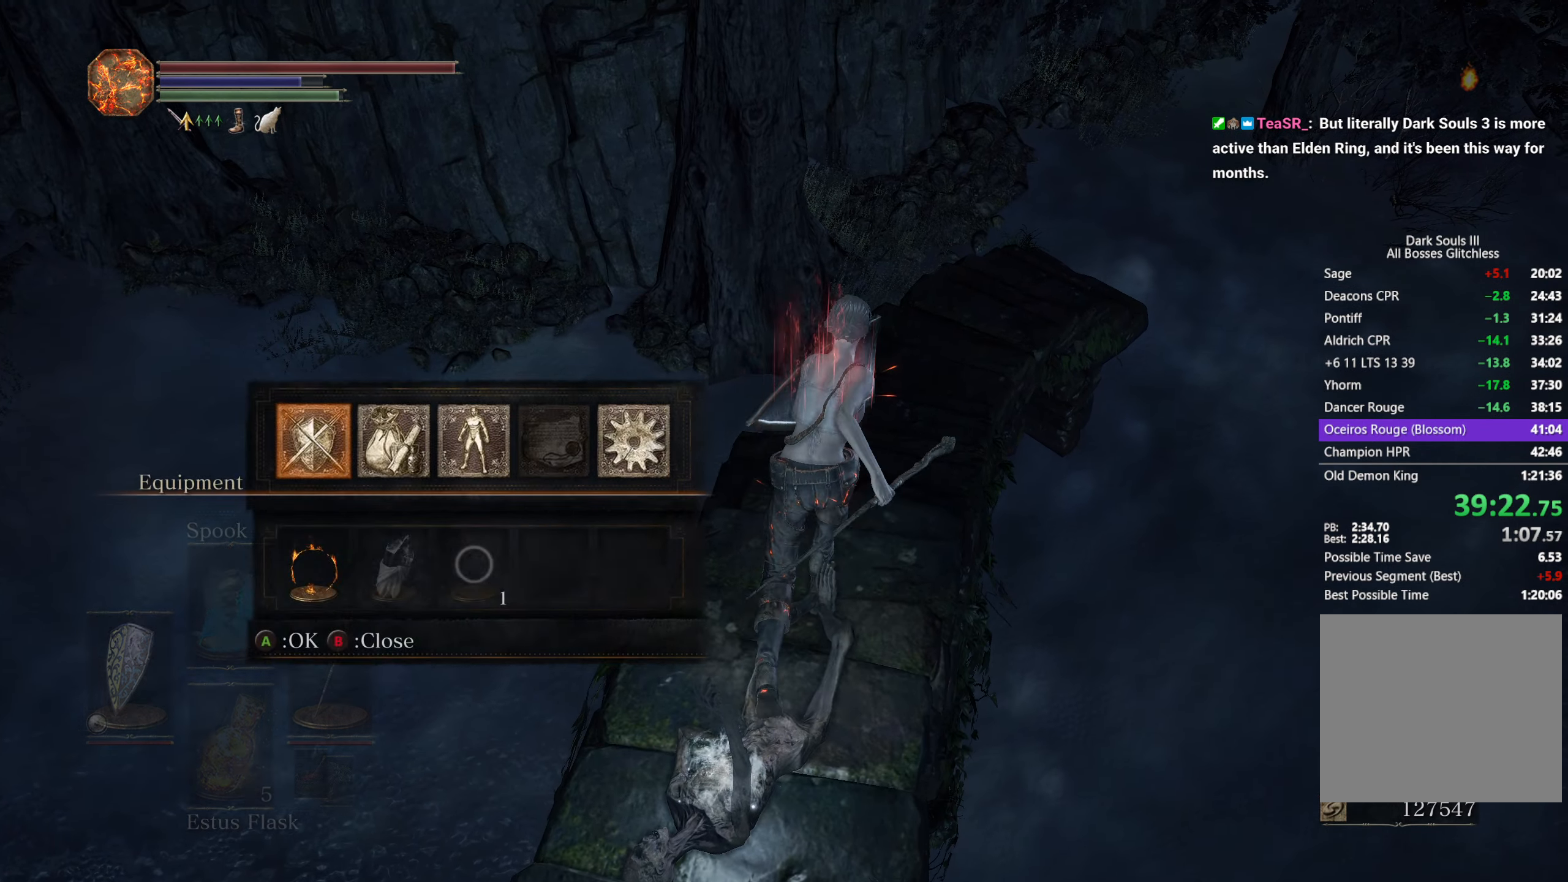
{"buttons": ["B"], "left_stick": "up", "right_stick": "center", "button_events": [[17, "A", "down"], [67, "A", "up"], [233, "DPAD_DOWN", "down"], [467, "DPAD_DOWN", "up"]]}
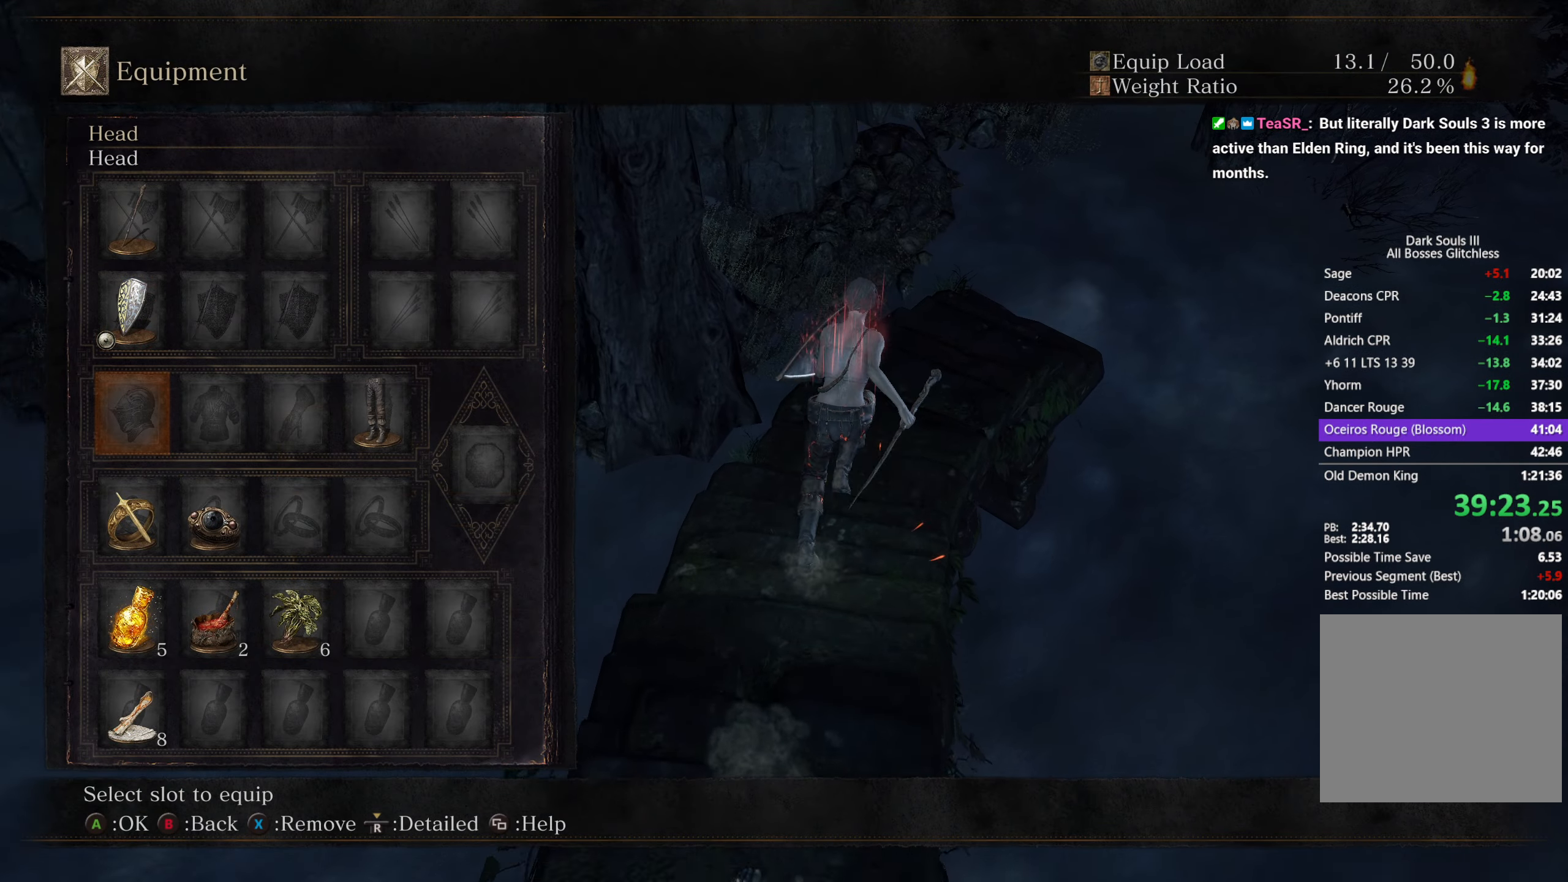
{"buttons": ["B"], "left_stick": "up-right", "right_stick": "center", "button_events": [[117, "A", "down"], [183, "A", "up"], [400, "DPAD_RIGHT", "down"], [450, "DPAD_RIGHT", "up"]]}
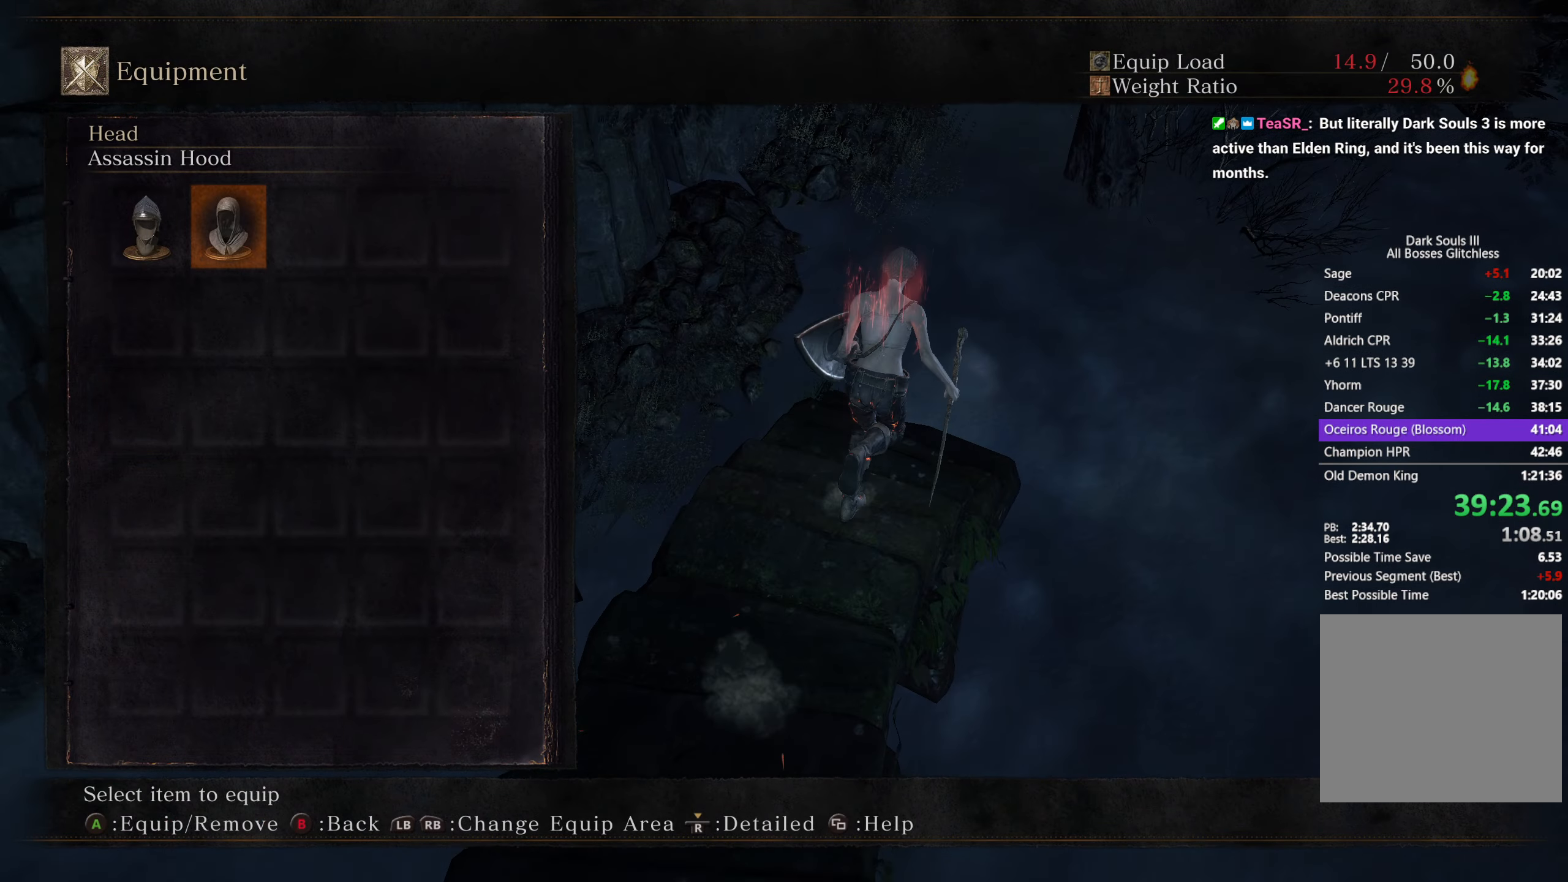
{"buttons": ["B", "DPAD_RIGHT"], "left_stick": "up-right", "right_stick": "center", "button_events": [[100, "A", "down"], [167, "A", "up"], [200, "R1", "down"], [317, "R1", "up"], [417, "DPAD_RIGHT", "down"]]}
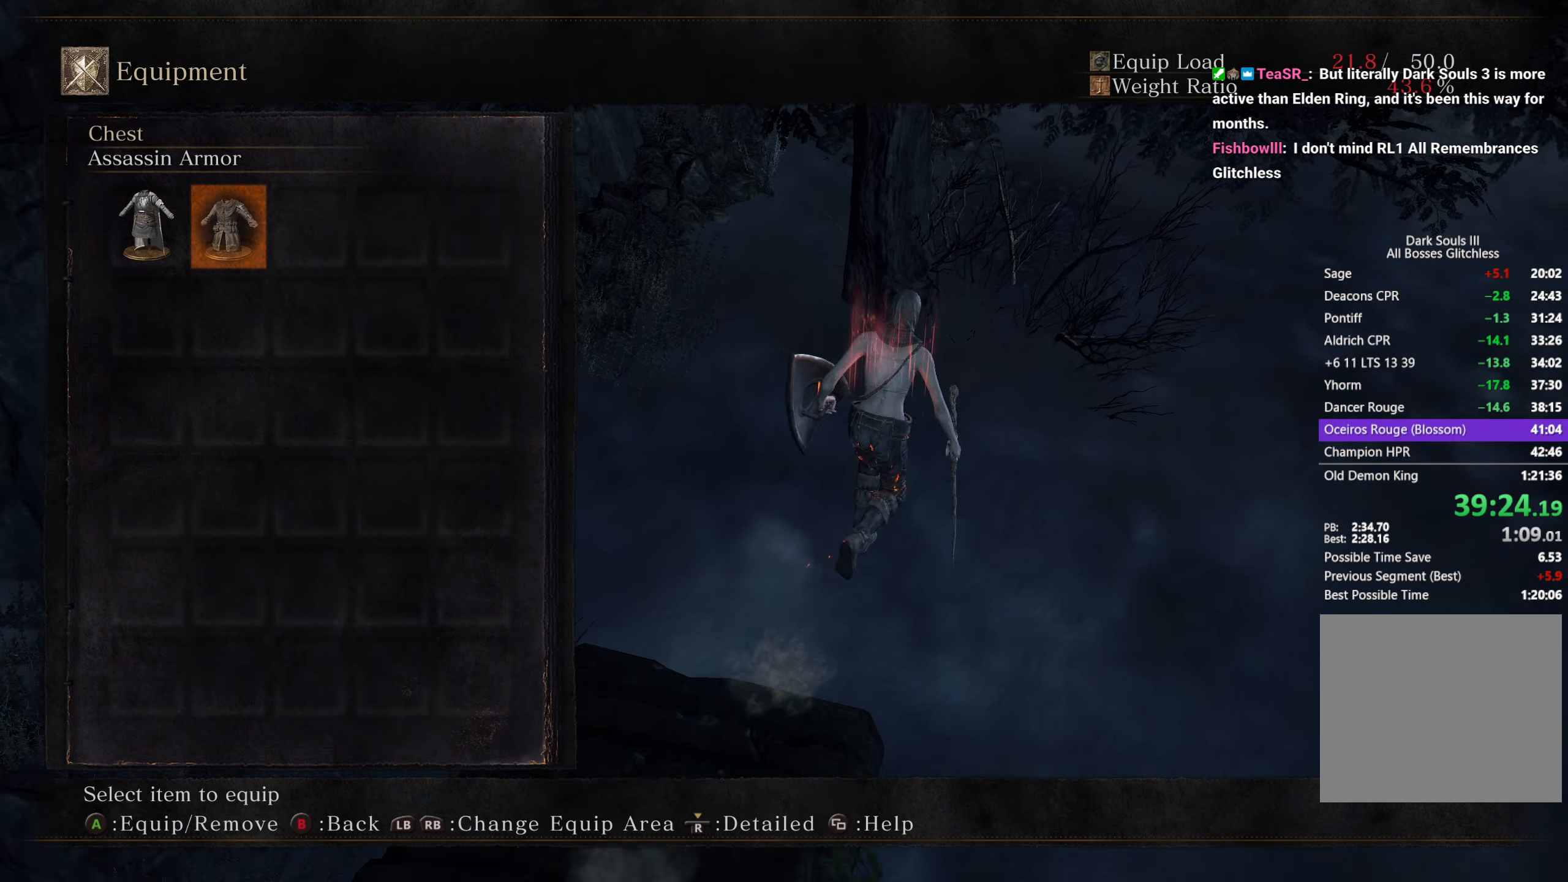
{"buttons": ["B", "DPAD_RIGHT"], "left_stick": "up-right", "right_stick": "center", "button_events": [[33, "DPAD_RIGHT", "up"], [183, "A", "down"], [250, "A", "up"], [283, "R1", "down"], [367, "R1", "up"], [483, "DPAD_RIGHT", "down"]]}
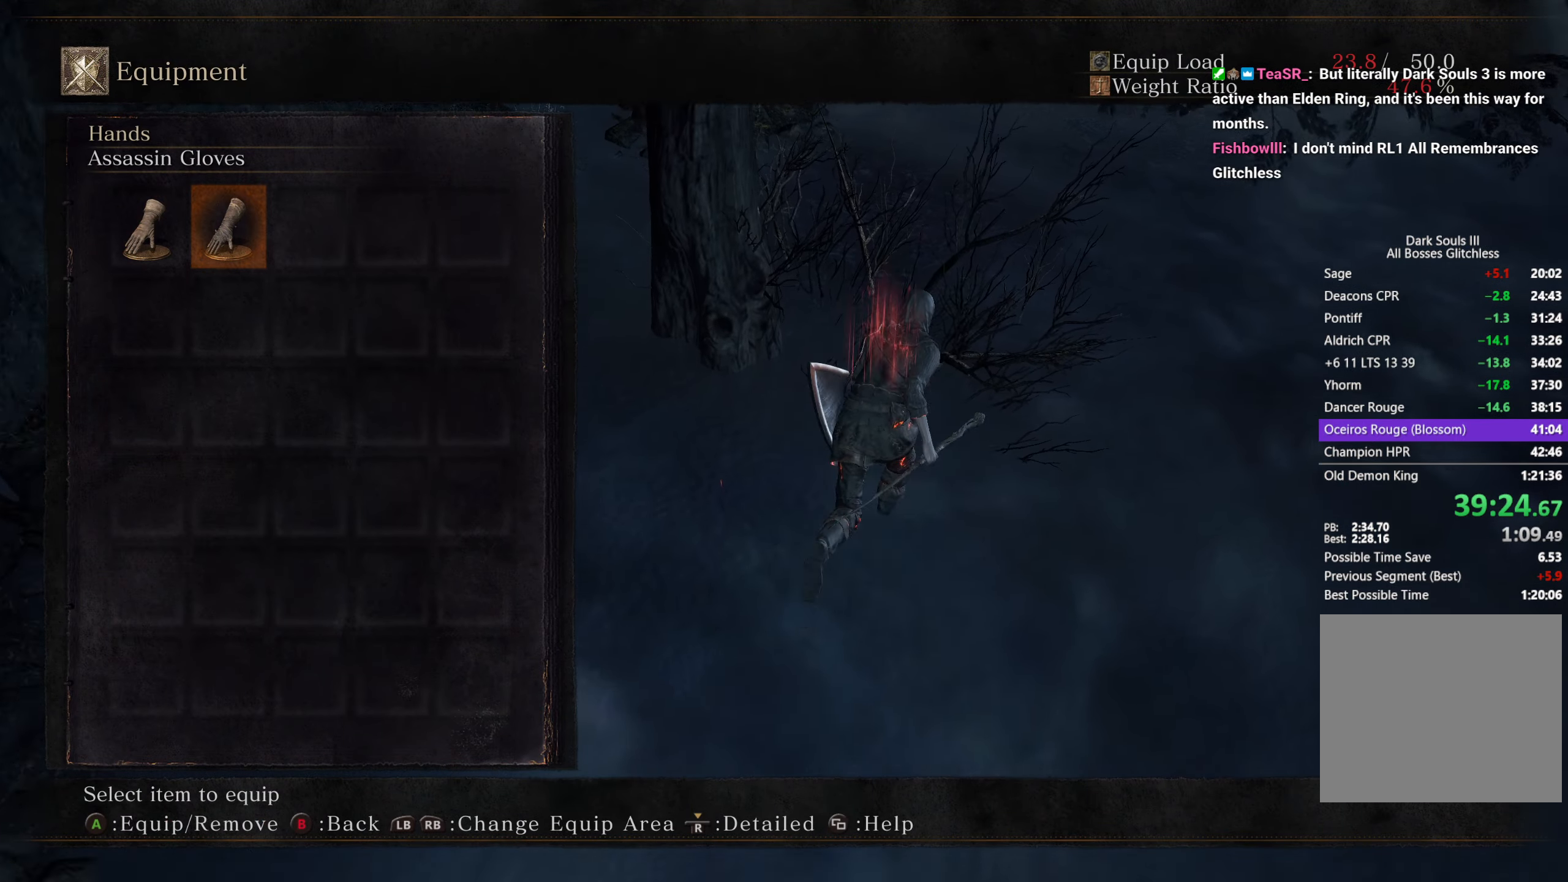
{"buttons": ["B"], "left_stick": "up", "right_stick": "center", "button_events": [[67, "DPAD_RIGHT", "up"], [217, "A", "down"], [300, "A", "up"]]}
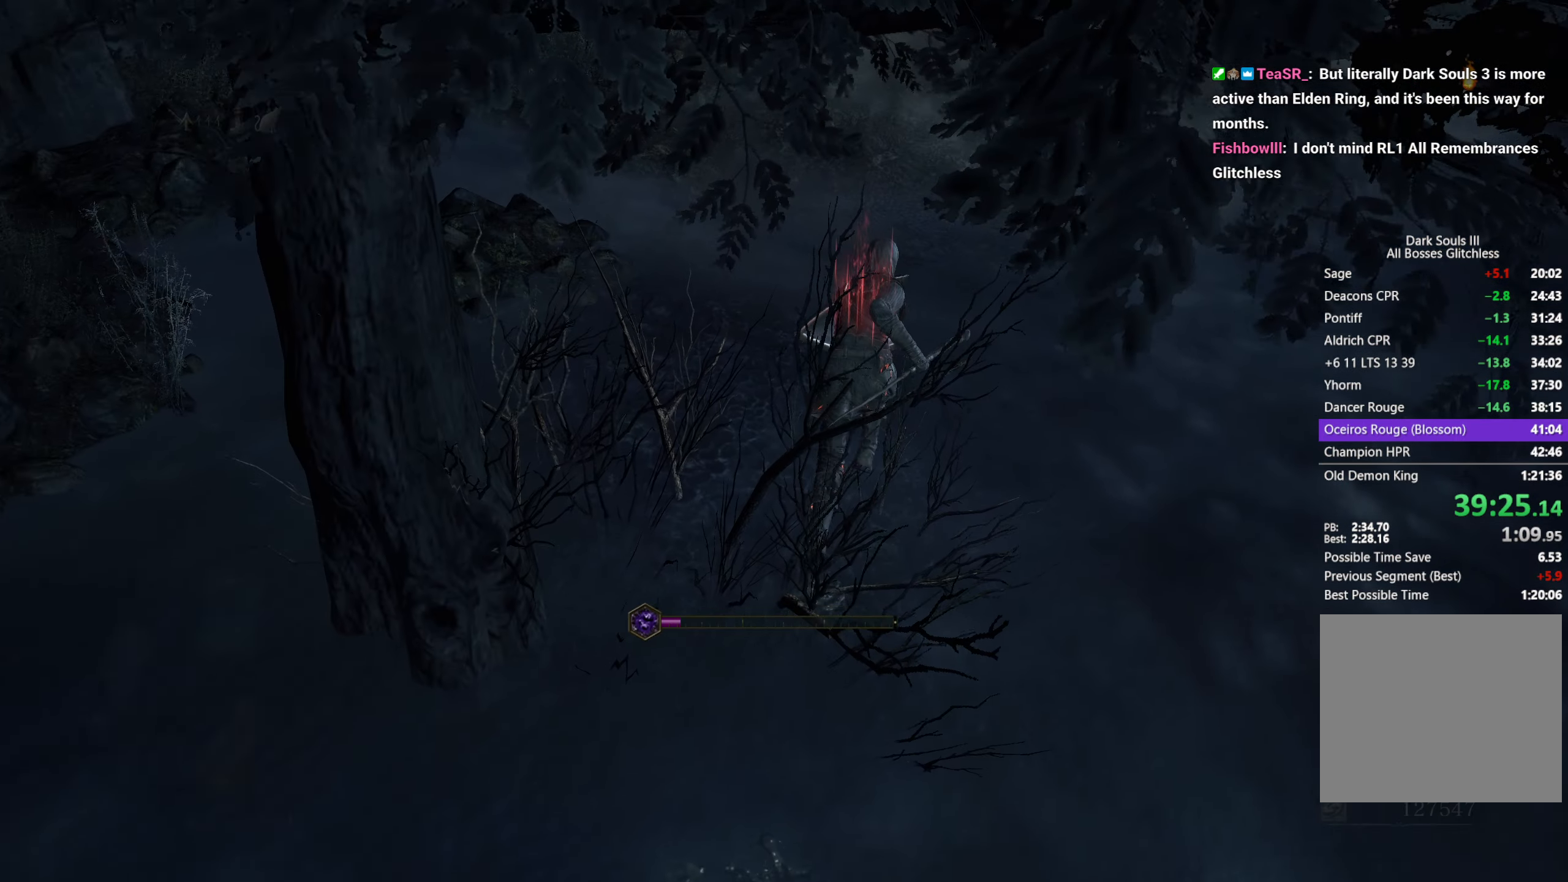
{"buttons": ["A", "B"], "left_stick": "up", "right_stick": "center", "button_events": [[433, "A", "down"]]}
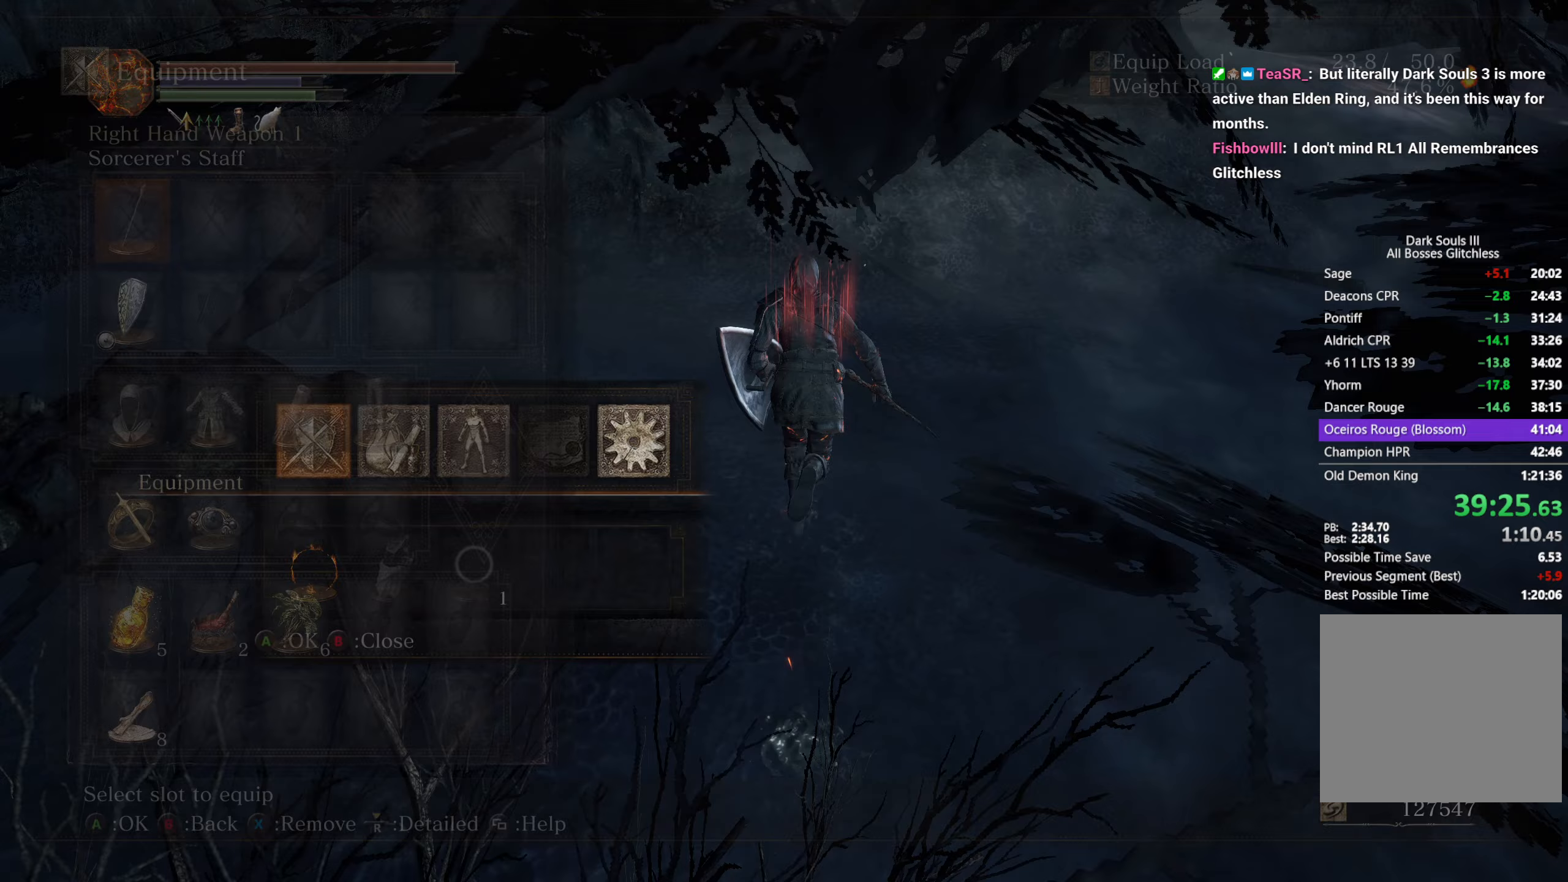
{"buttons": ["B"], "left_stick": "up", "right_stick": "center", "button_events": [[17, "A", "up"], [200, "X", "down"], [283, "X", "up"]]}
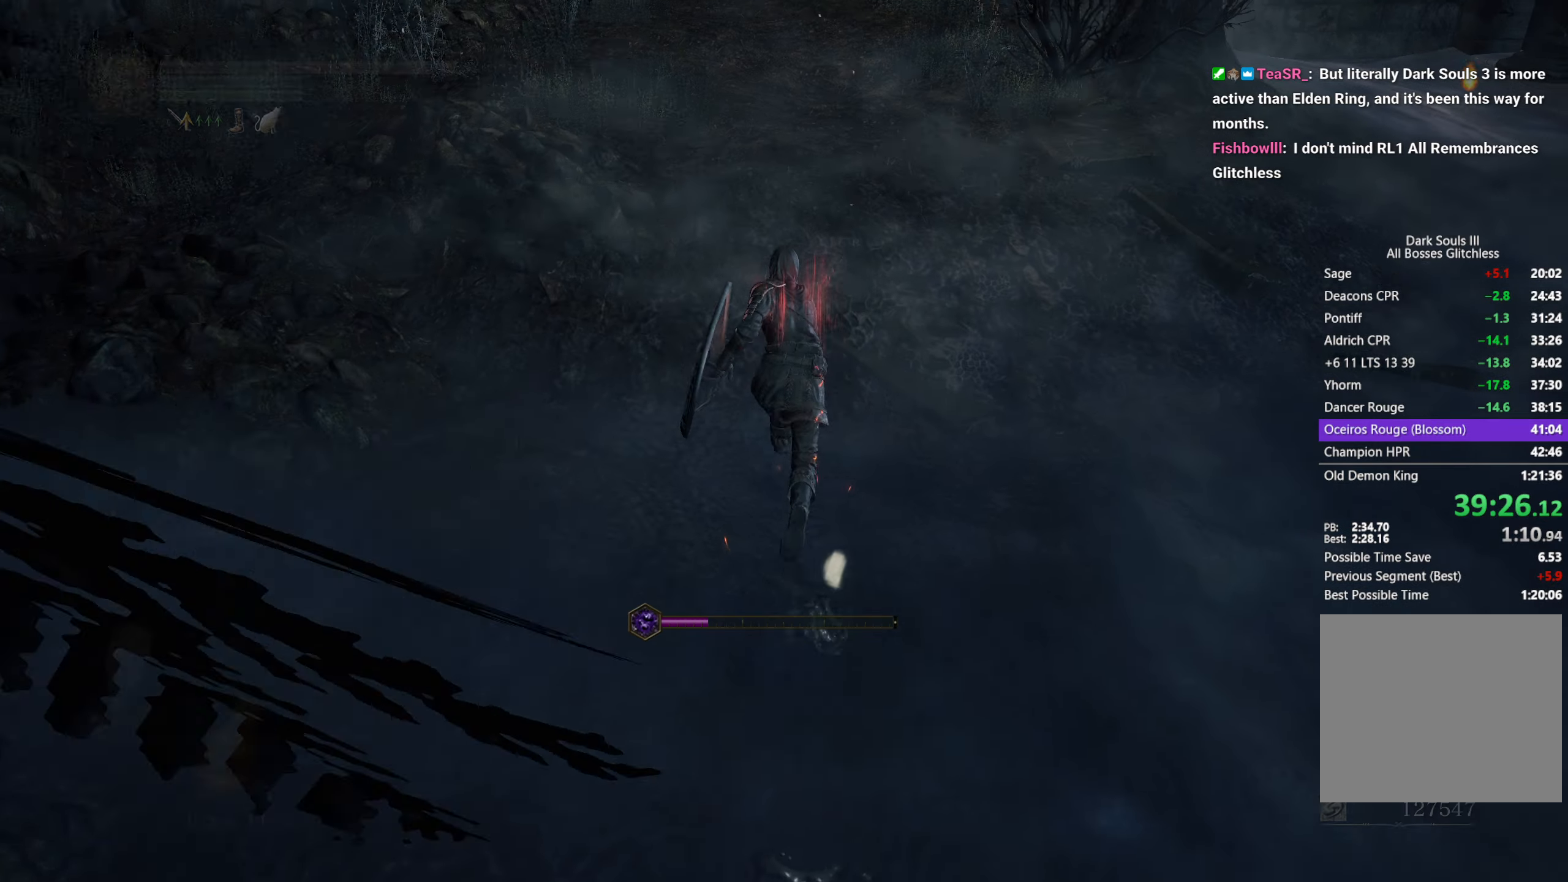
{"buttons": ["B"], "left_stick": "up", "right_stick": "down-right", "button_events": []}
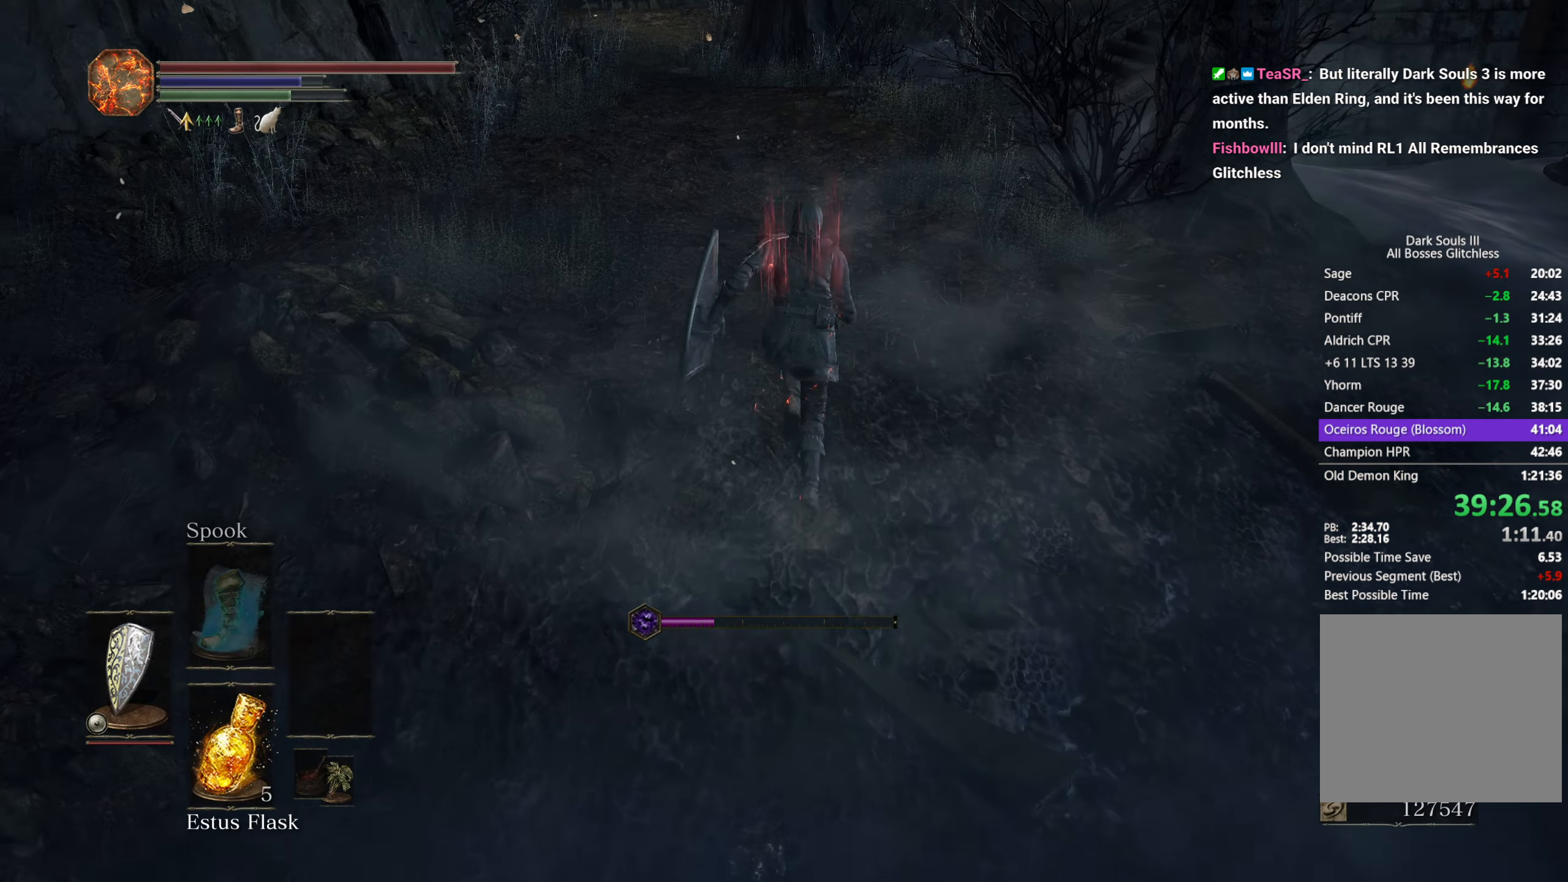
{"buttons": ["B"], "left_stick": "up", "right_stick": "down", "button_events": [[50, "B", "up"], [433, "B", "down"]]}
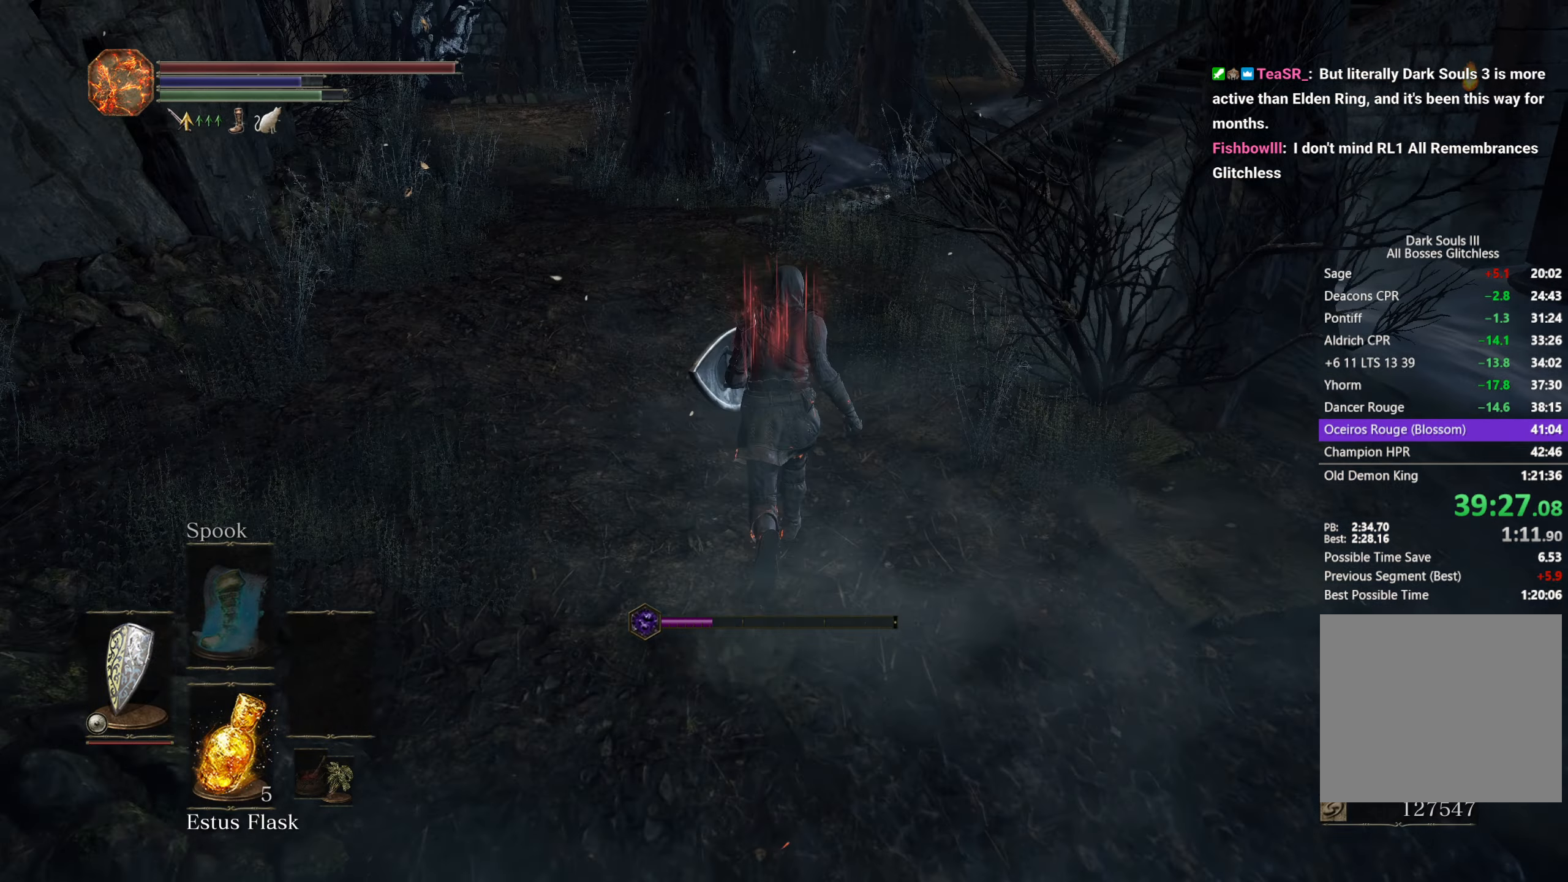
{"buttons": ["B"], "left_stick": "up", "right_stick": "down", "button_events": []}
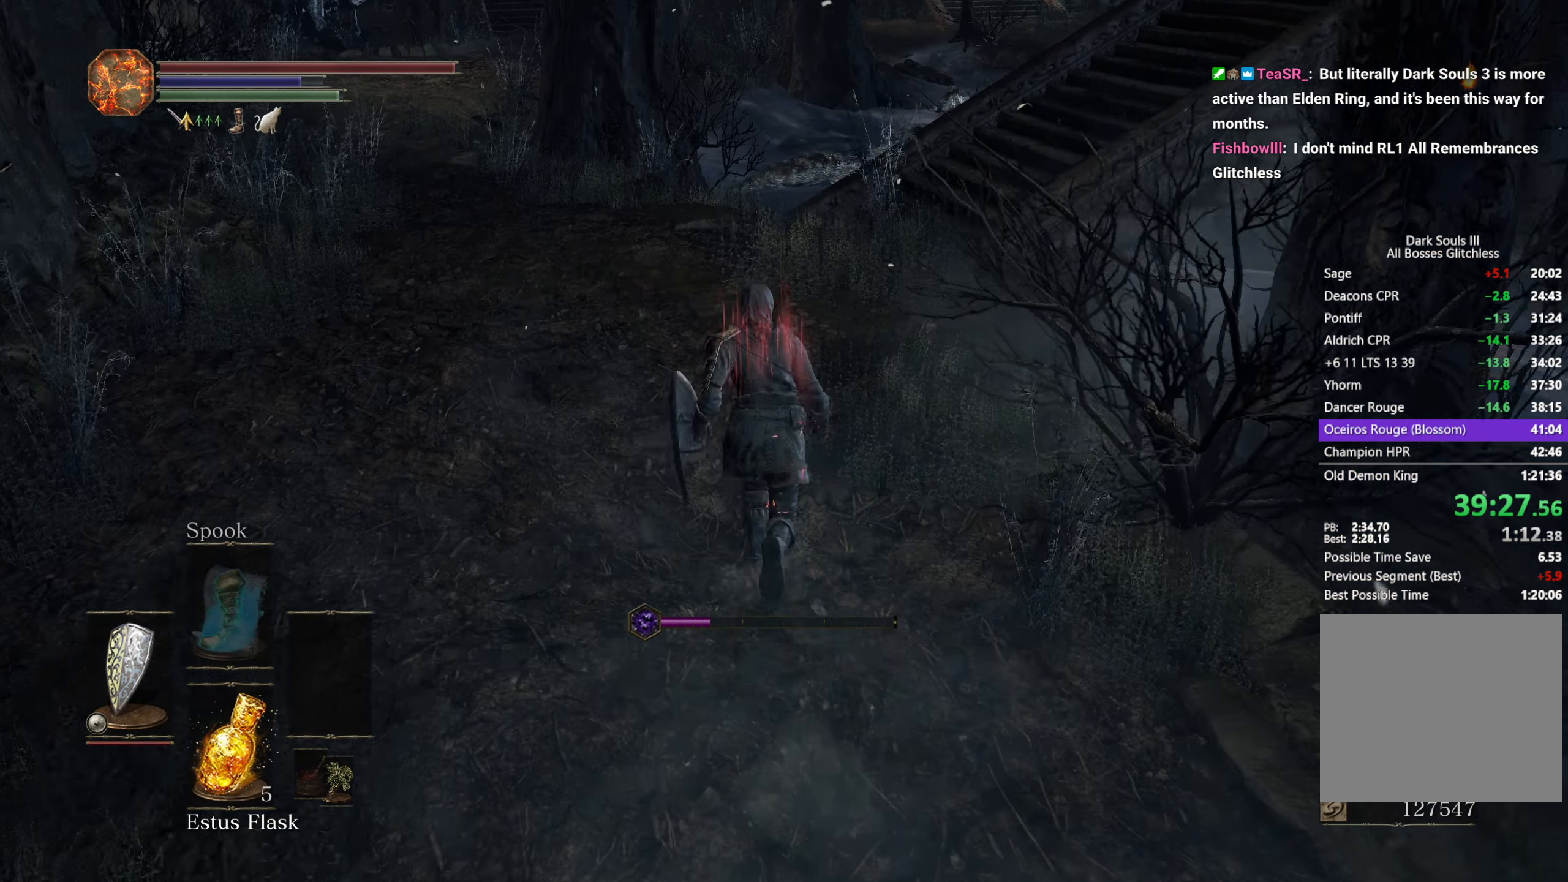
{"buttons": ["B"], "left_stick": "up", "right_stick": "down", "button_events": []}
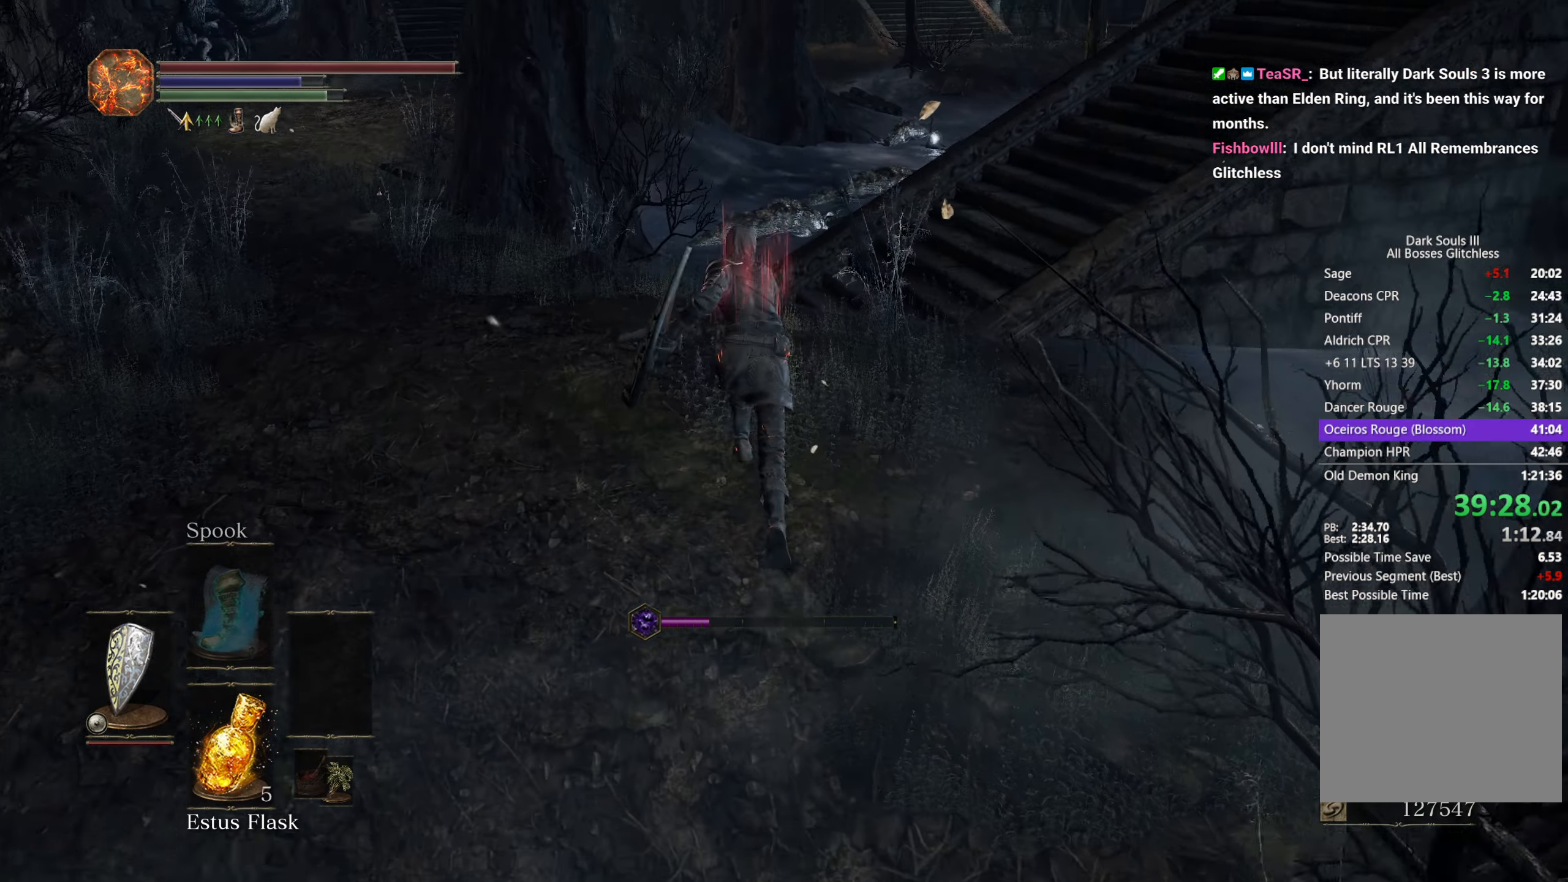
{"buttons": ["B"], "left_stick": "up", "right_stick": "down-right", "button_events": []}
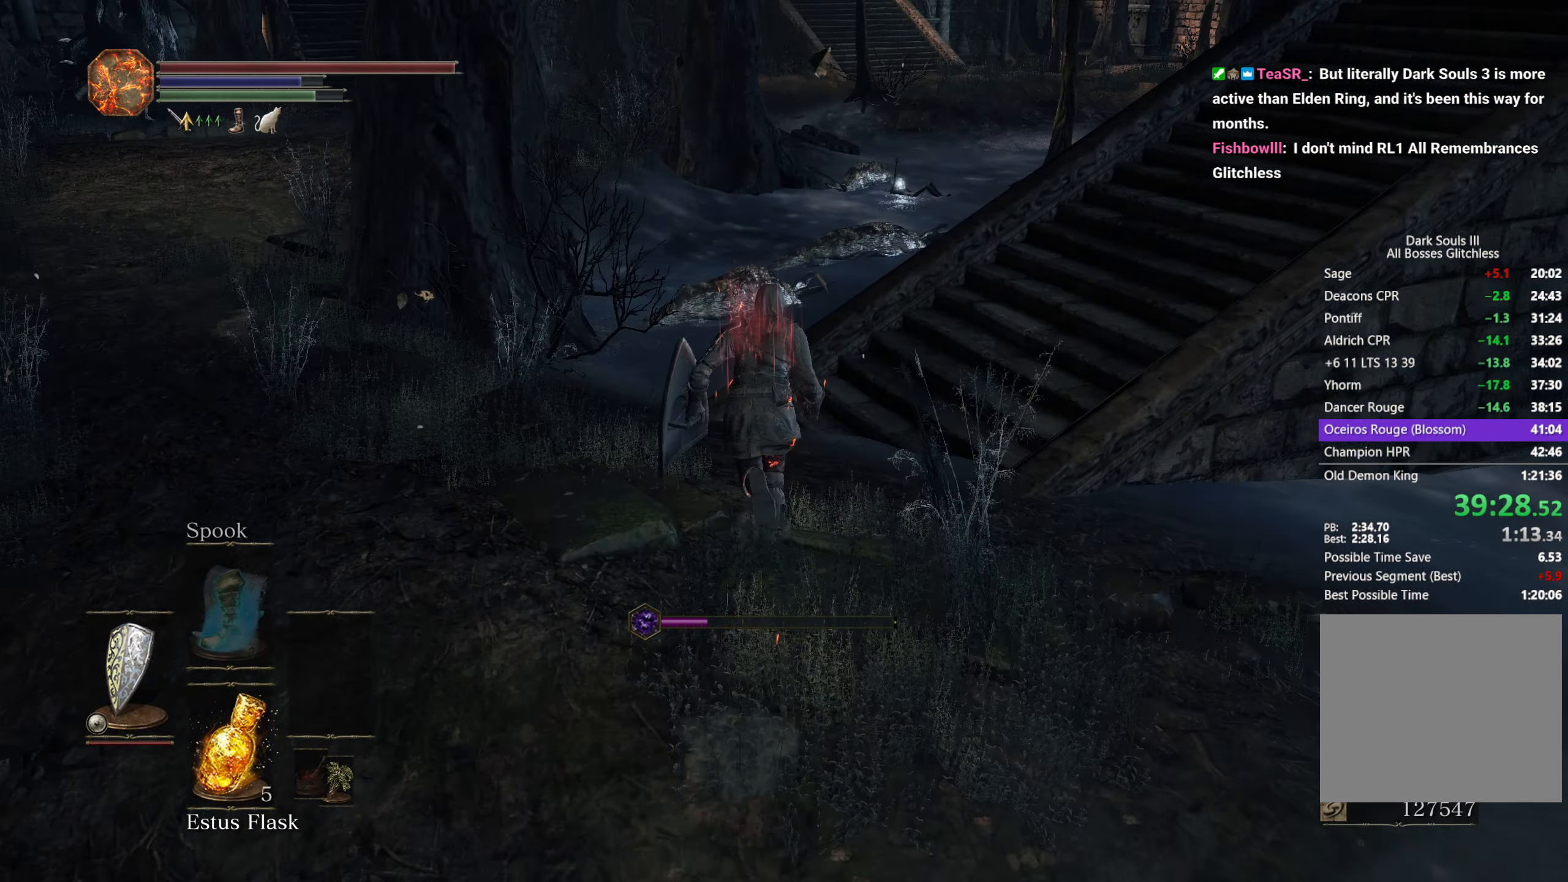
{"buttons": ["B"], "left_stick": "up", "right_stick": "down-right", "button_events": []}
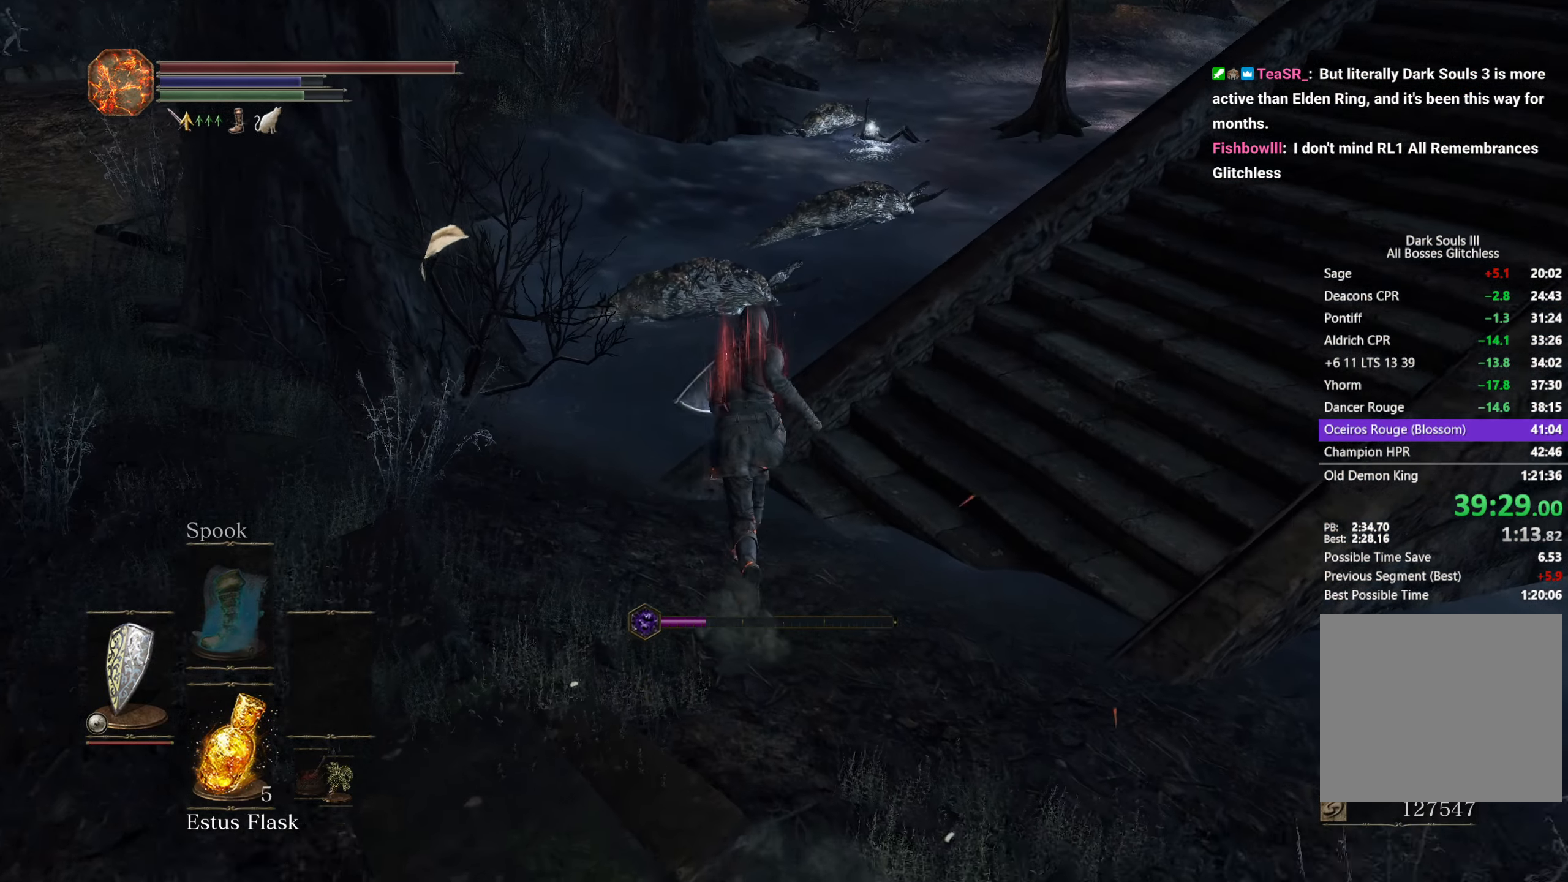
{"buttons": ["B"], "left_stick": "up", "right_stick": "down", "button_events": []}
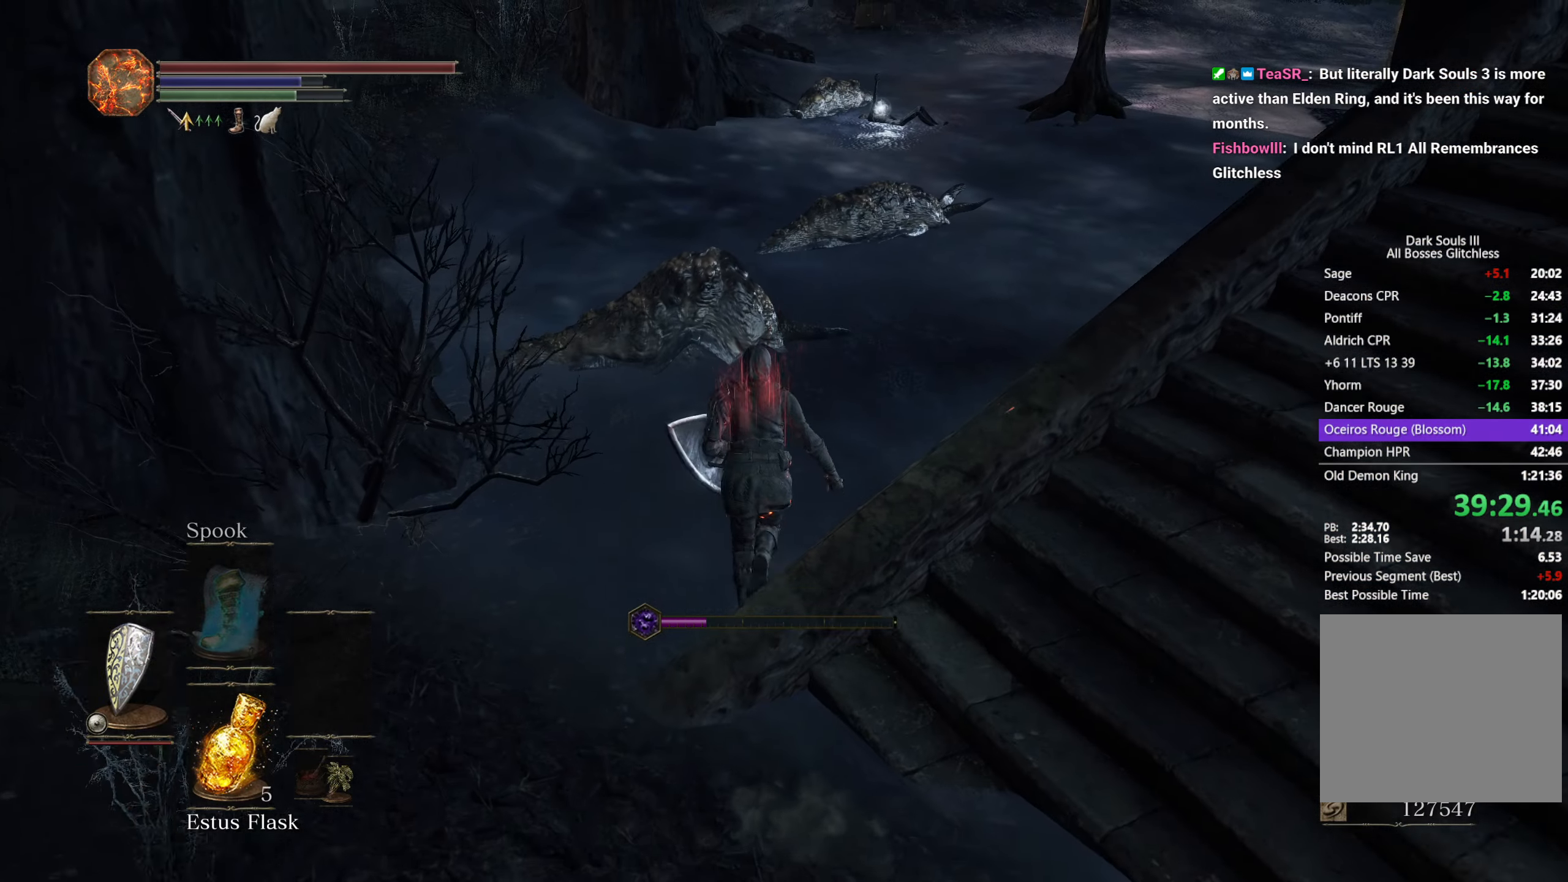
{"buttons": ["B"], "left_stick": "up", "right_stick": "down", "button_events": []}
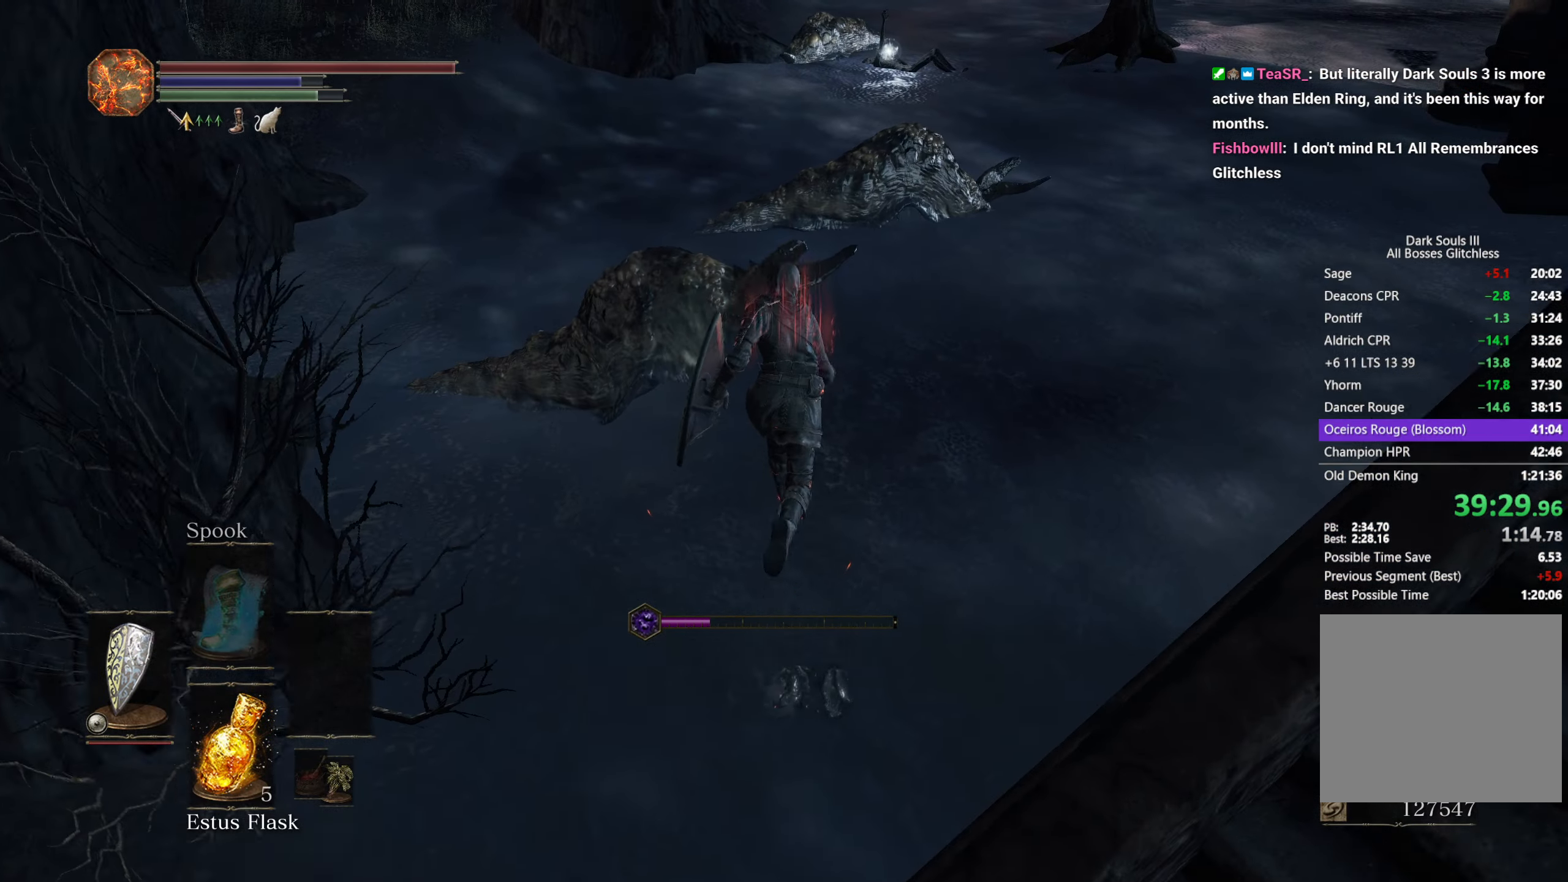
{"buttons": ["B"], "left_stick": "up", "right_stick": "down", "button_events": []}
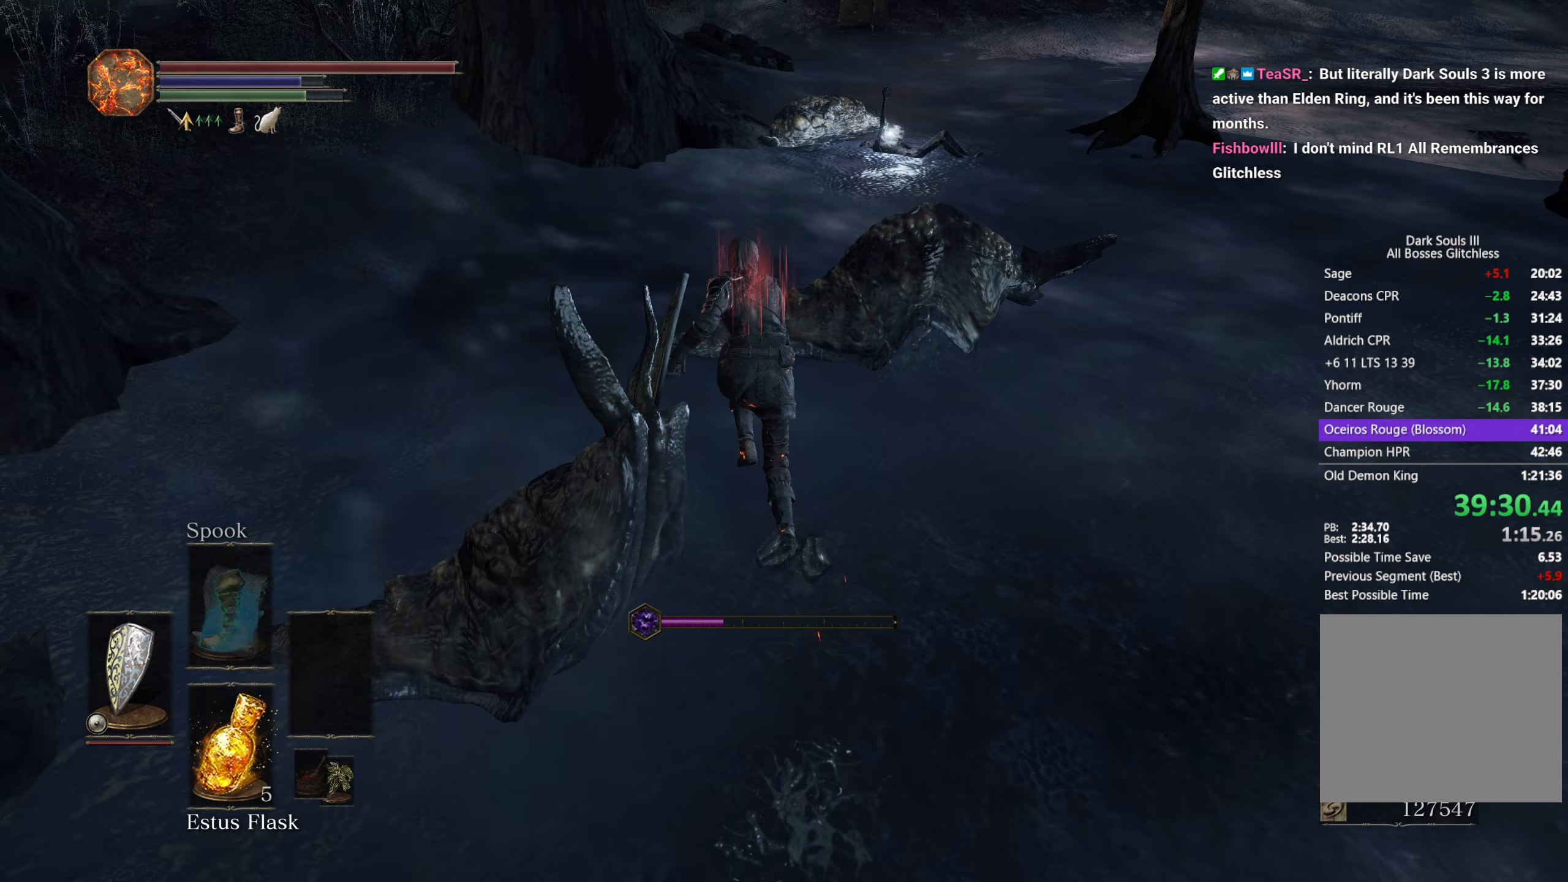
{"buttons": ["B"], "left_stick": "up", "right_stick": "down", "button_events": []}
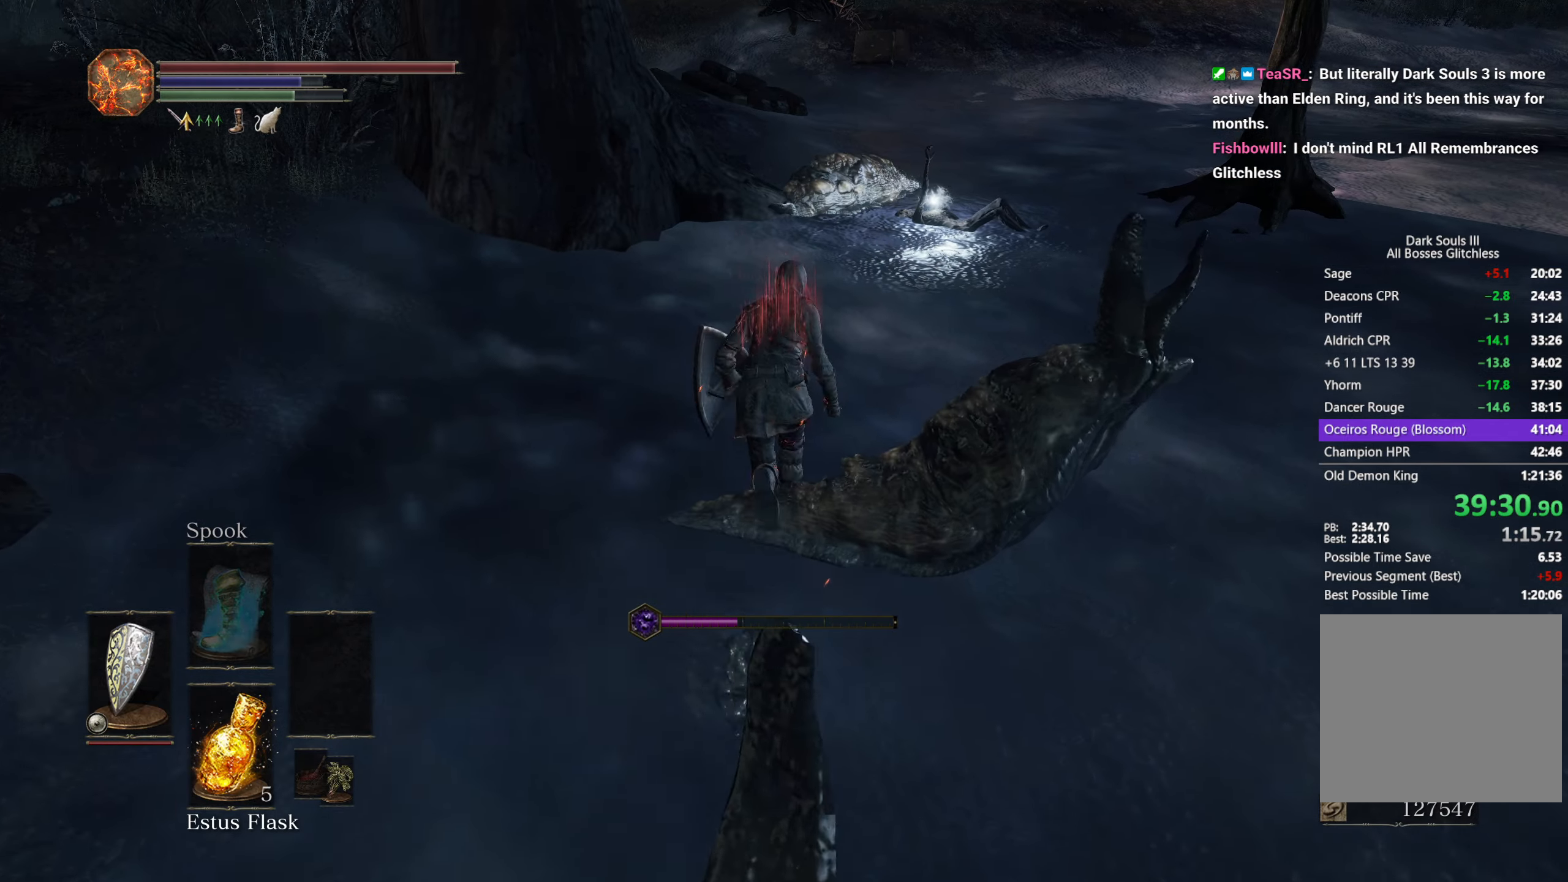
{"buttons": ["B"], "left_stick": "up", "right_stick": "down", "button_events": []}
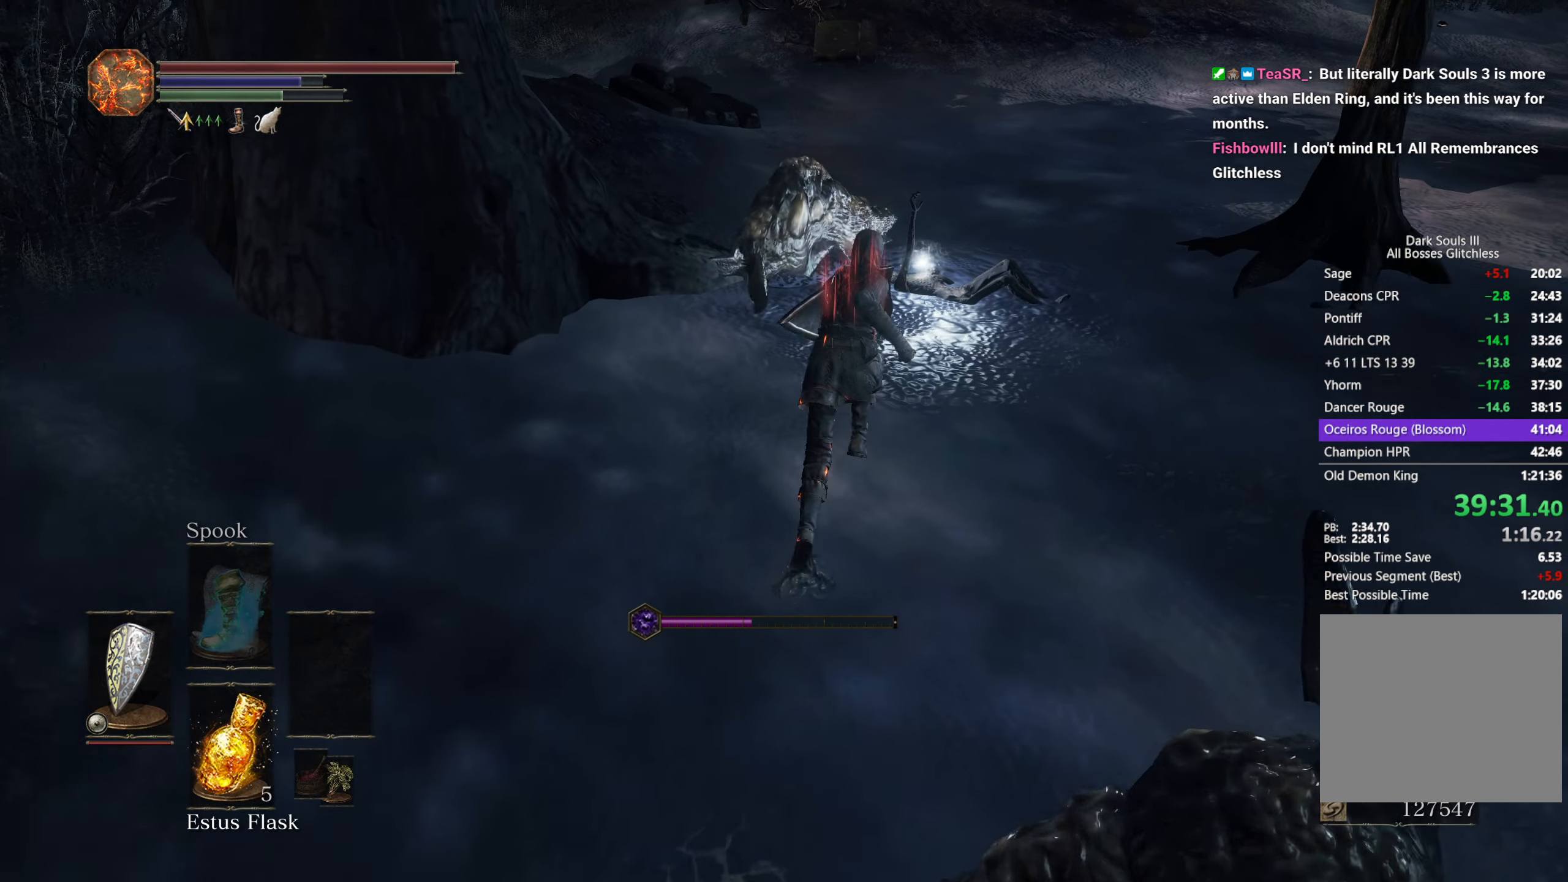
{"buttons": ["B"], "left_stick": "up", "right_stick": "down-left", "button_events": []}
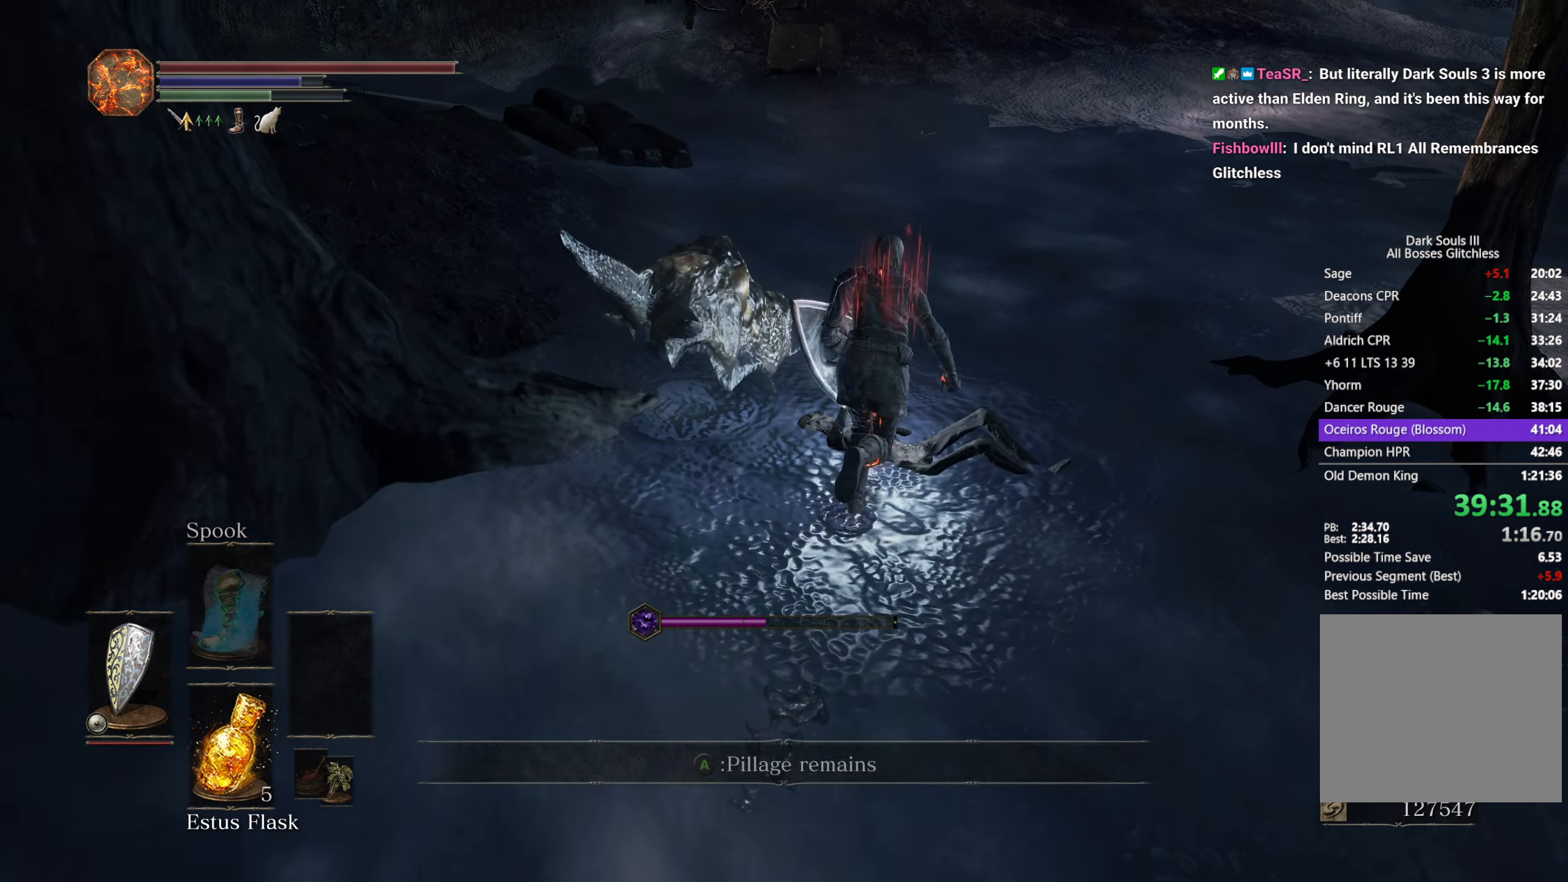
{"buttons": ["B"], "left_stick": "up", "right_stick": "down-left", "button_events": [[250, "A", "down"], [317, "A", "up"], [417, "A", "down"], [483, "A", "up"]]}
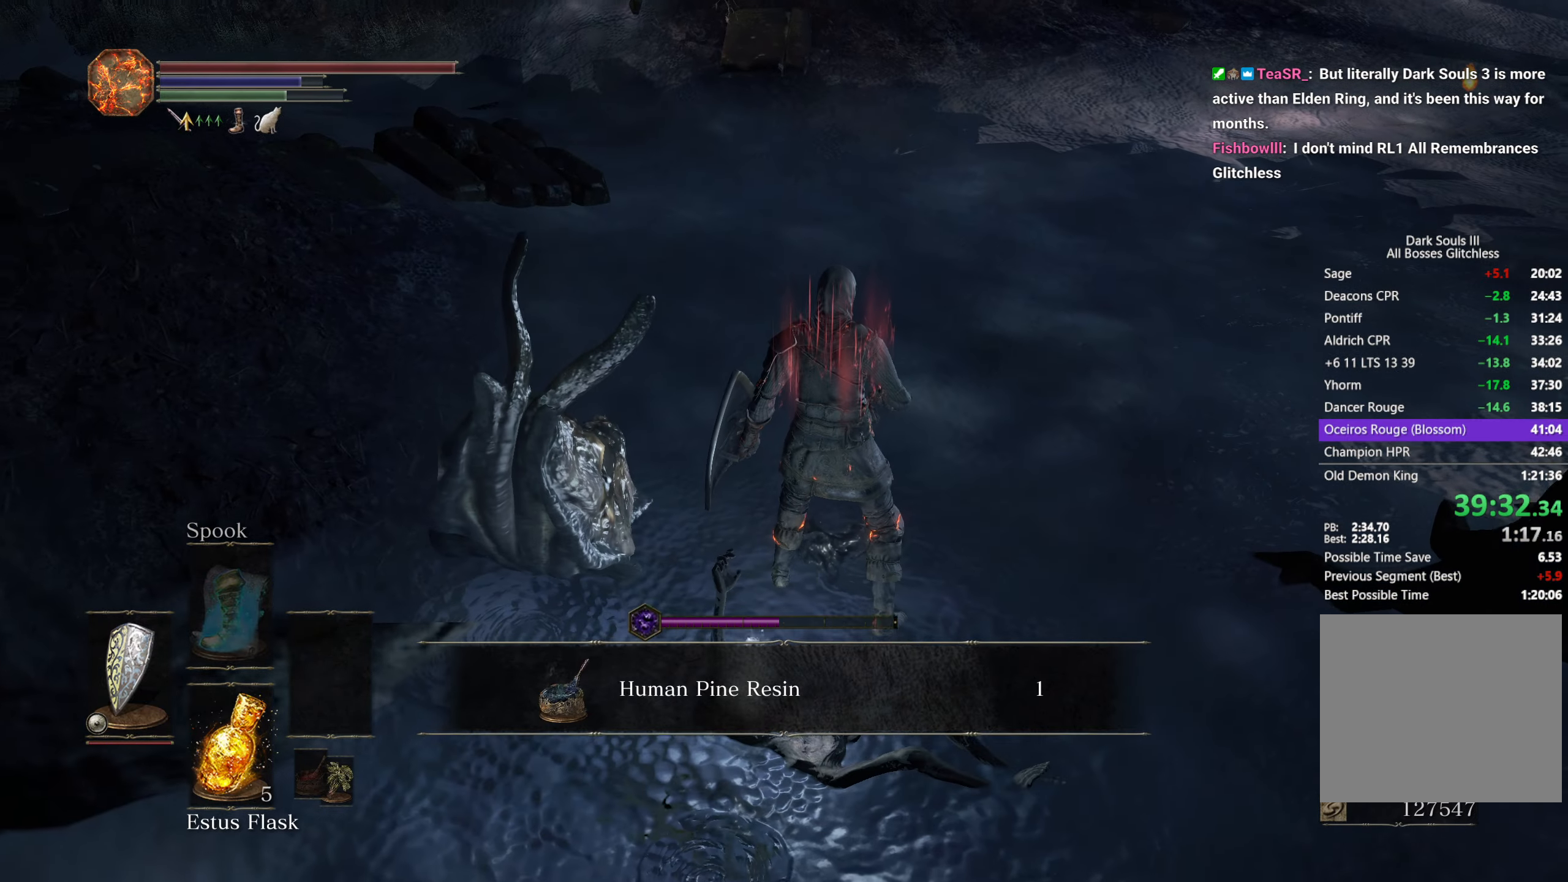
{"buttons": ["B"], "left_stick": "up", "right_stick": "center", "button_events": [[67, "A", "down"], [133, "A", "up"], [217, "A", "down"], [300, "A", "up"]]}
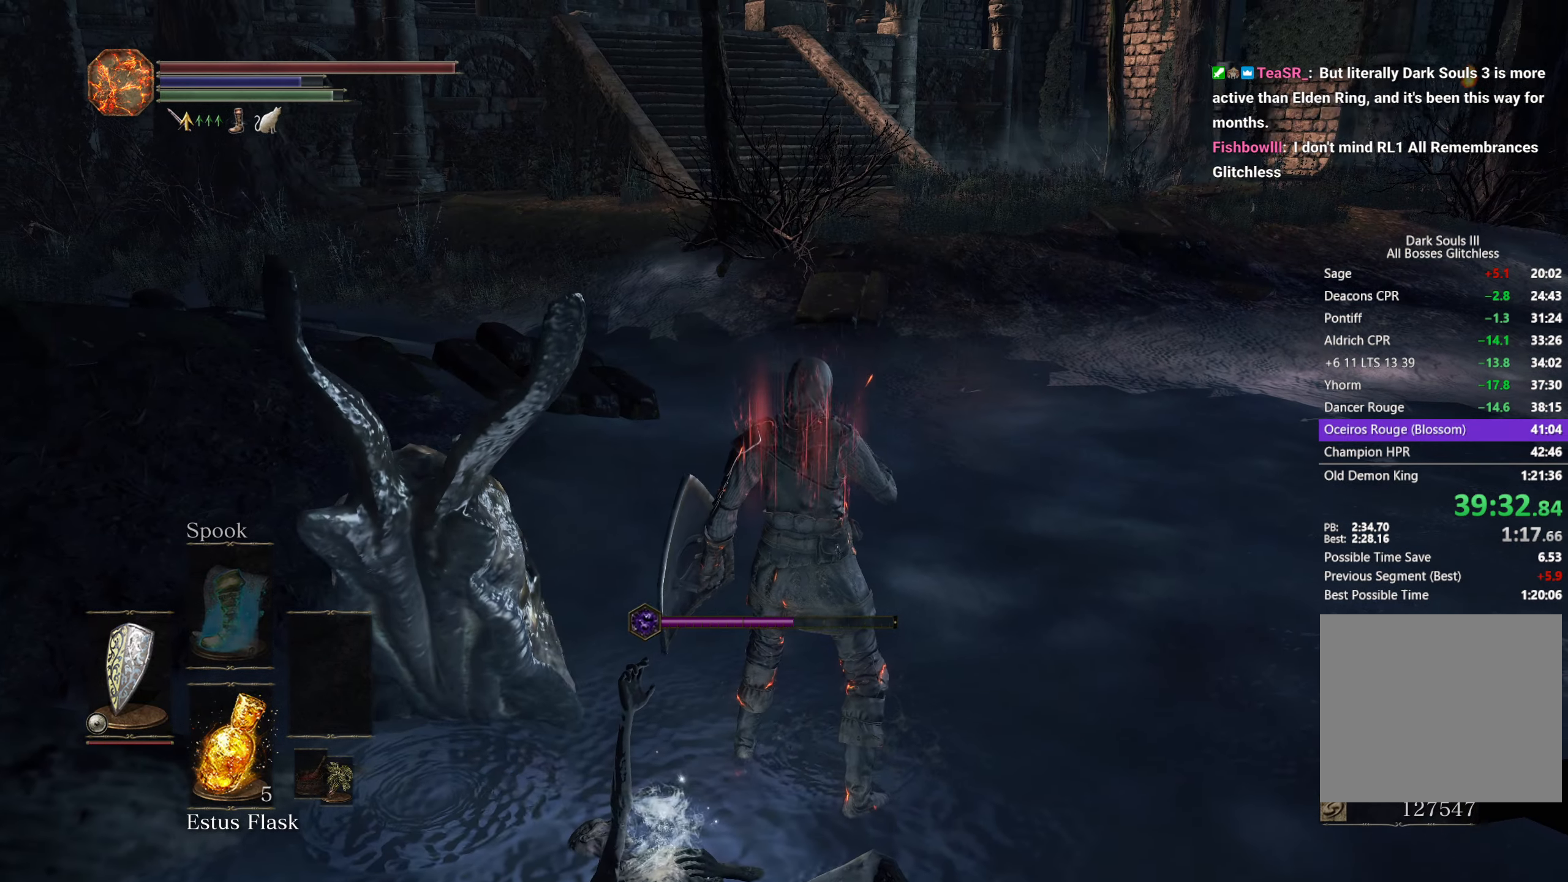
{"buttons": ["B"], "left_stick": "up", "right_stick": "center", "button_events": [[433, "A", "down"], [500, "A", "up"]]}
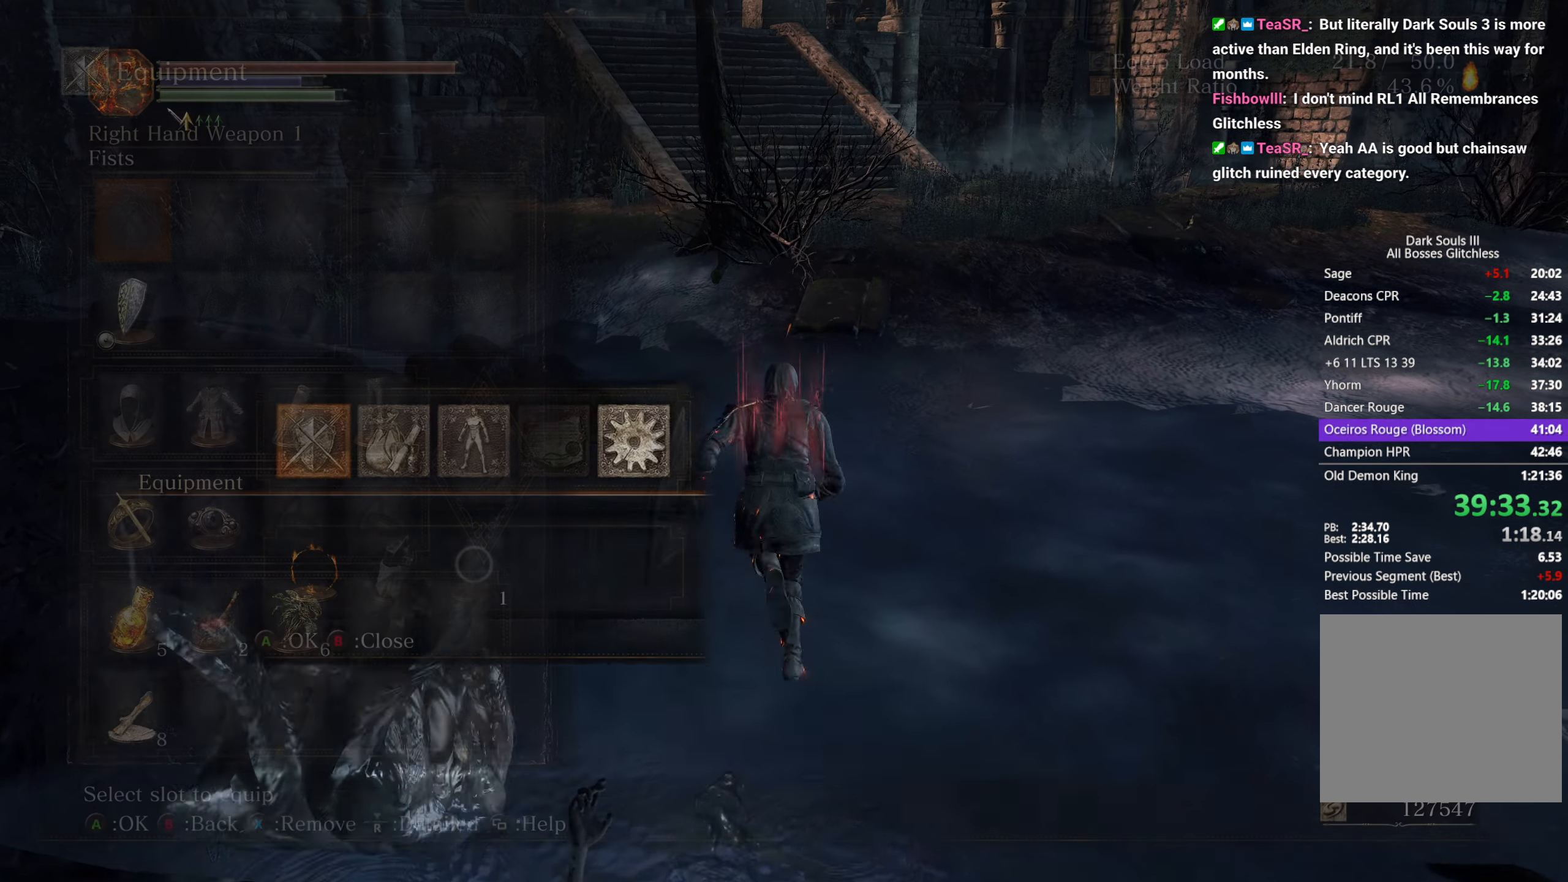
{"buttons": ["B", "DPAD_RIGHT"], "left_stick": "up", "right_stick": "center", "button_events": [[100, "A", "down"], [167, "A", "up"], [350, "DPAD_RIGHT", "down"]]}
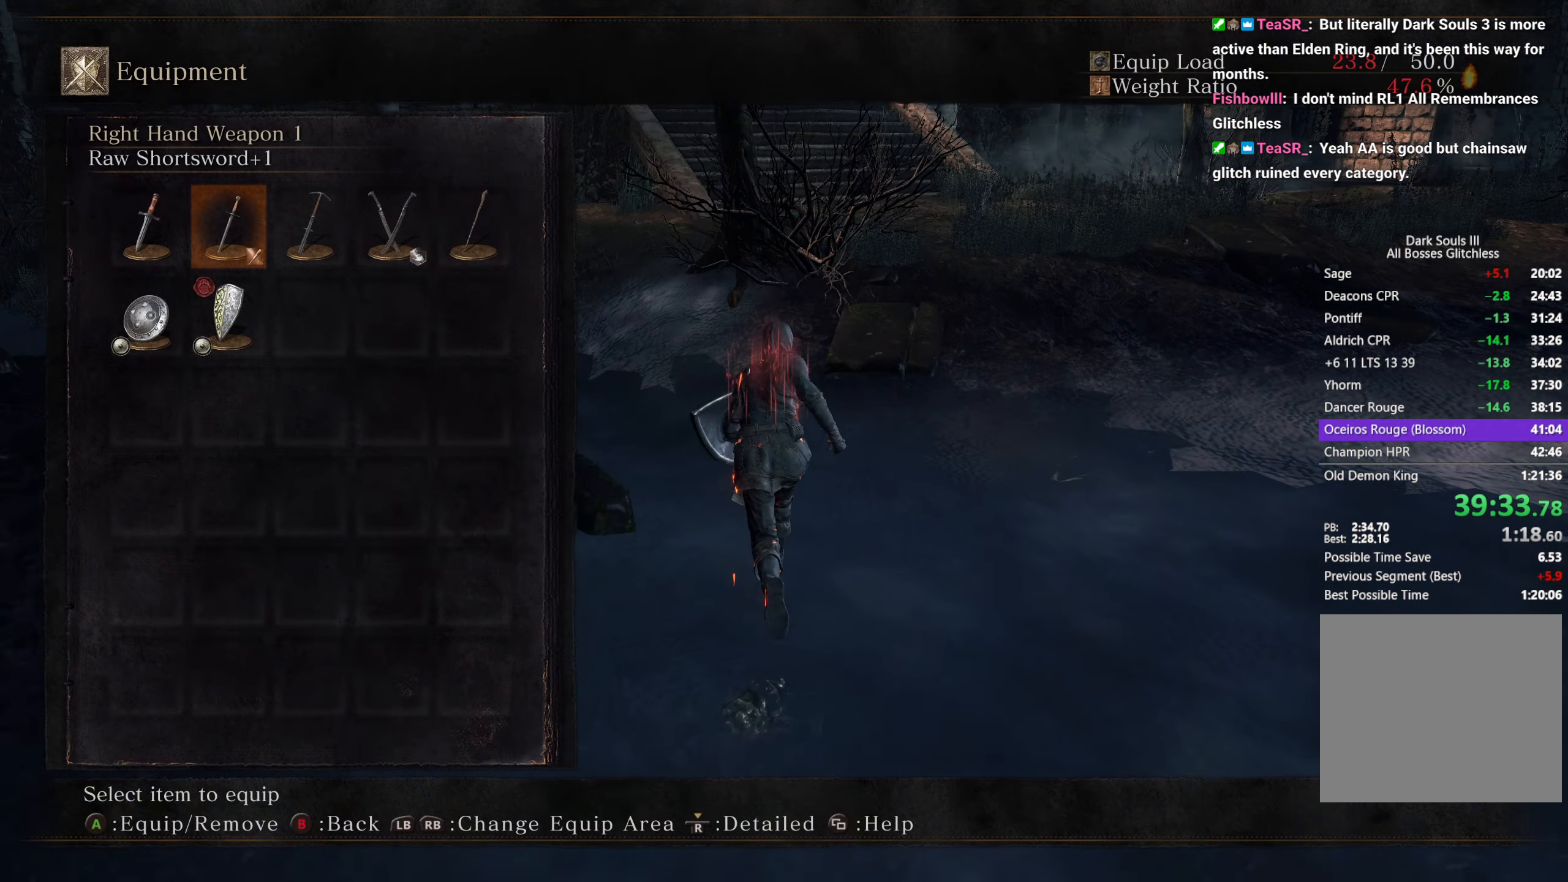
{"buttons": ["B"], "left_stick": "up", "right_stick": "center", "button_events": [[183, "DPAD_RIGHT", "up"], [383, "A", "down"], [450, "A", "up"]]}
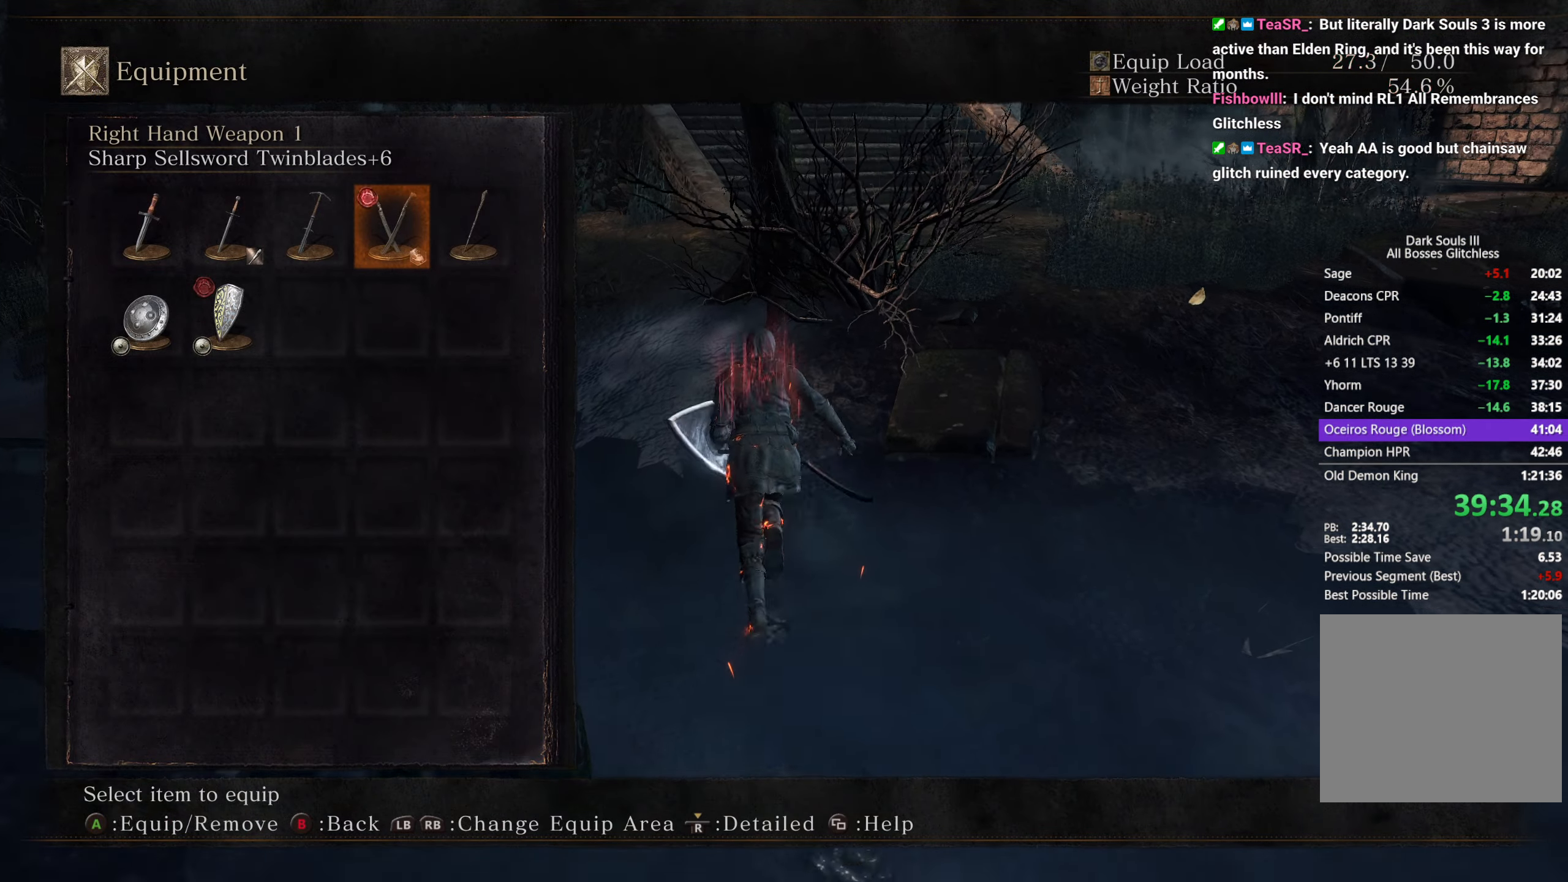
{"buttons": ["B"], "left_stick": "up", "right_stick": "down", "button_events": []}
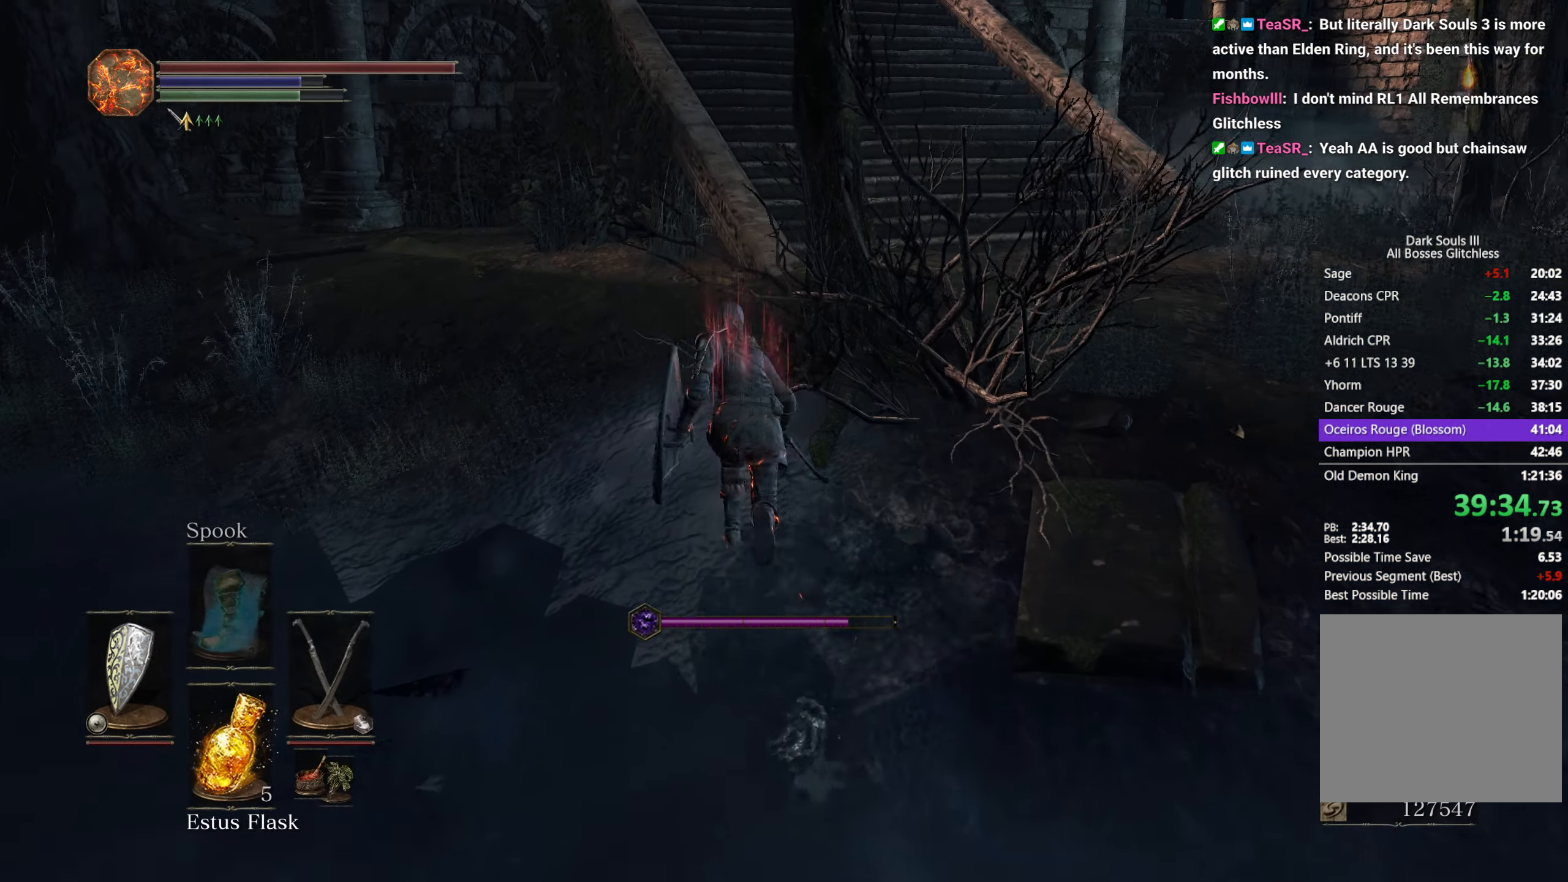
{"buttons": ["B"], "left_stick": "up", "right_stick": "down-left", "button_events": []}
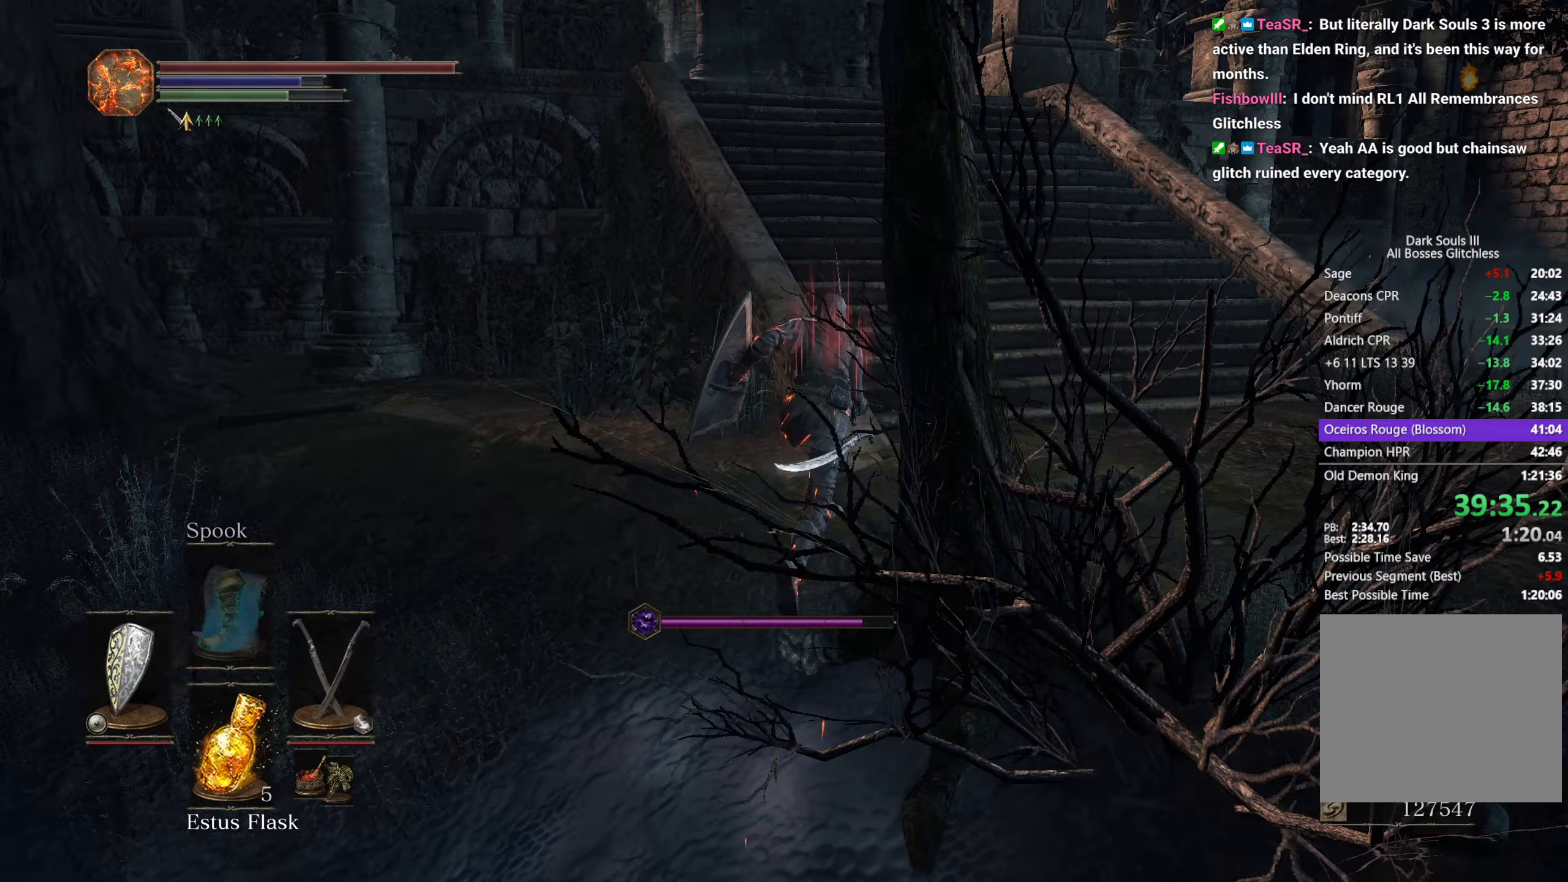
{"buttons": ["B"], "left_stick": "up", "right_stick": "down-left", "button_events": [[50, "B", "up"], [183, "B", "down"]]}